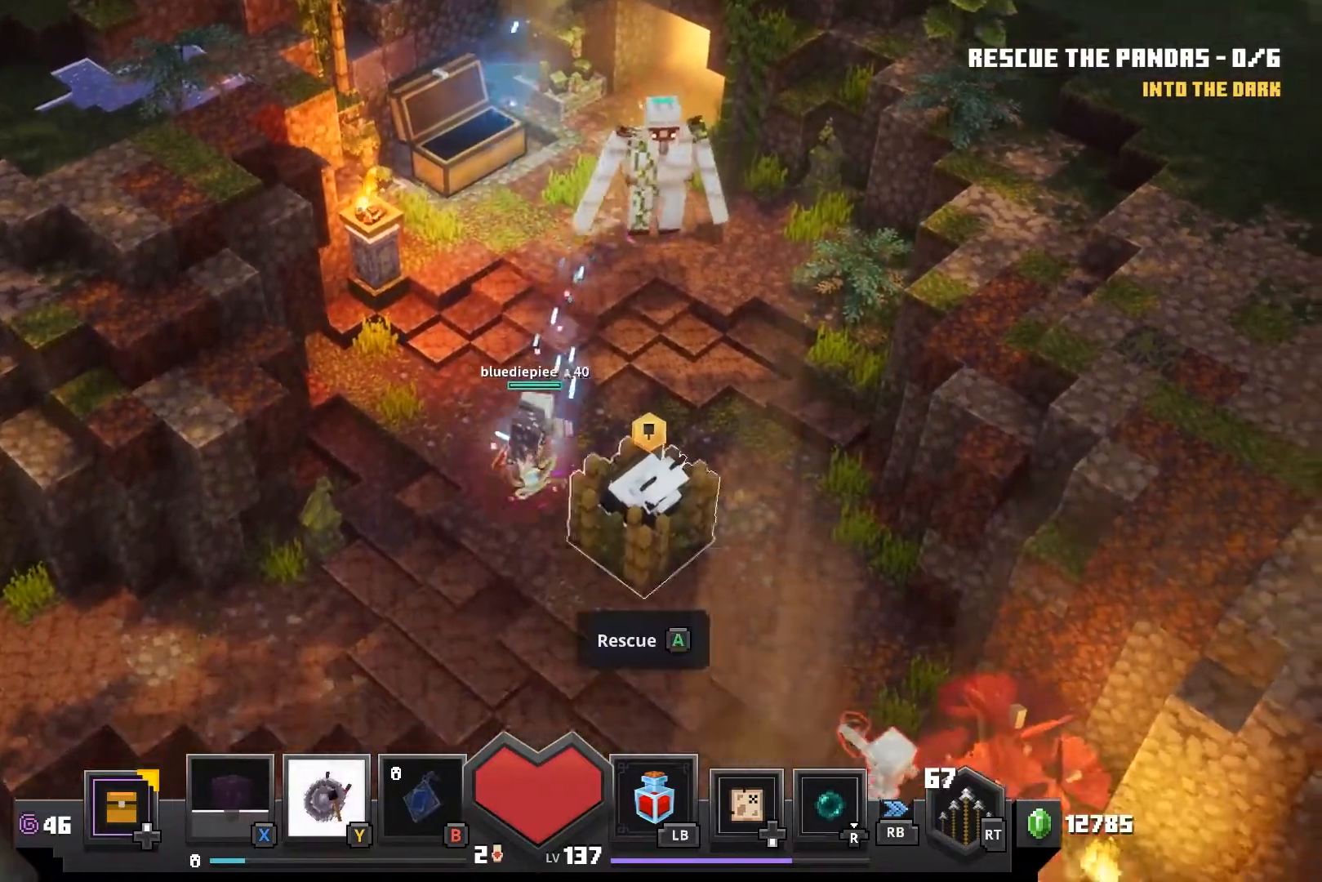
Gameplay with a controller (PlayStation layout); each line is a JSON object with the inputs held at the frame after it. "events" lists button and stick changes between this image and that frame as [ms after this image, input, new state], when the widget could be followed in between.
{"buttons": [], "left_stick": "down", "right_stick": "center", "events": []}
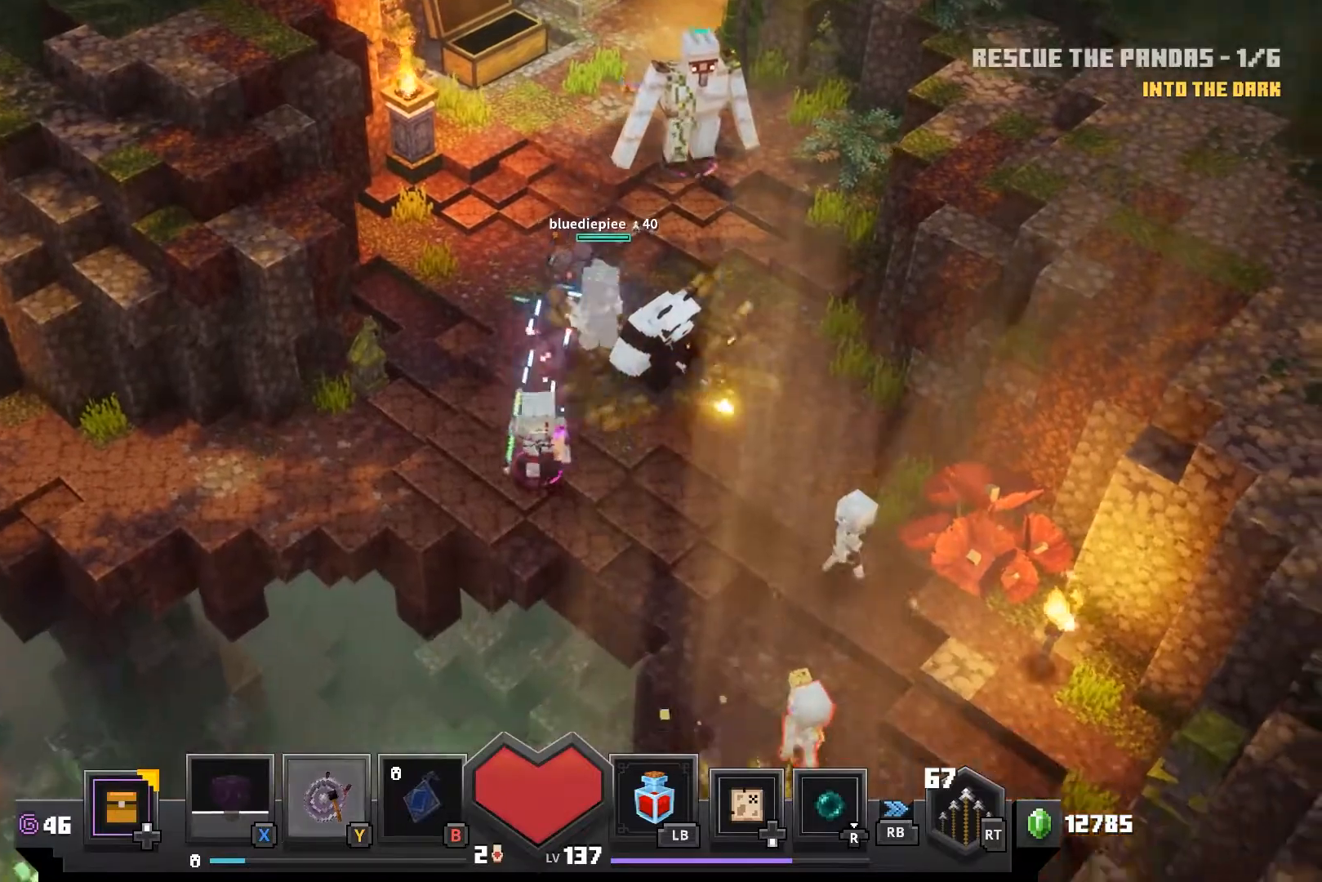
{"buttons": ["CROSS"], "left_stick": "down-right", "right_stick": "center", "events": [[83, "left_stick", "down-right"], [500, "CROSS", "down"]]}
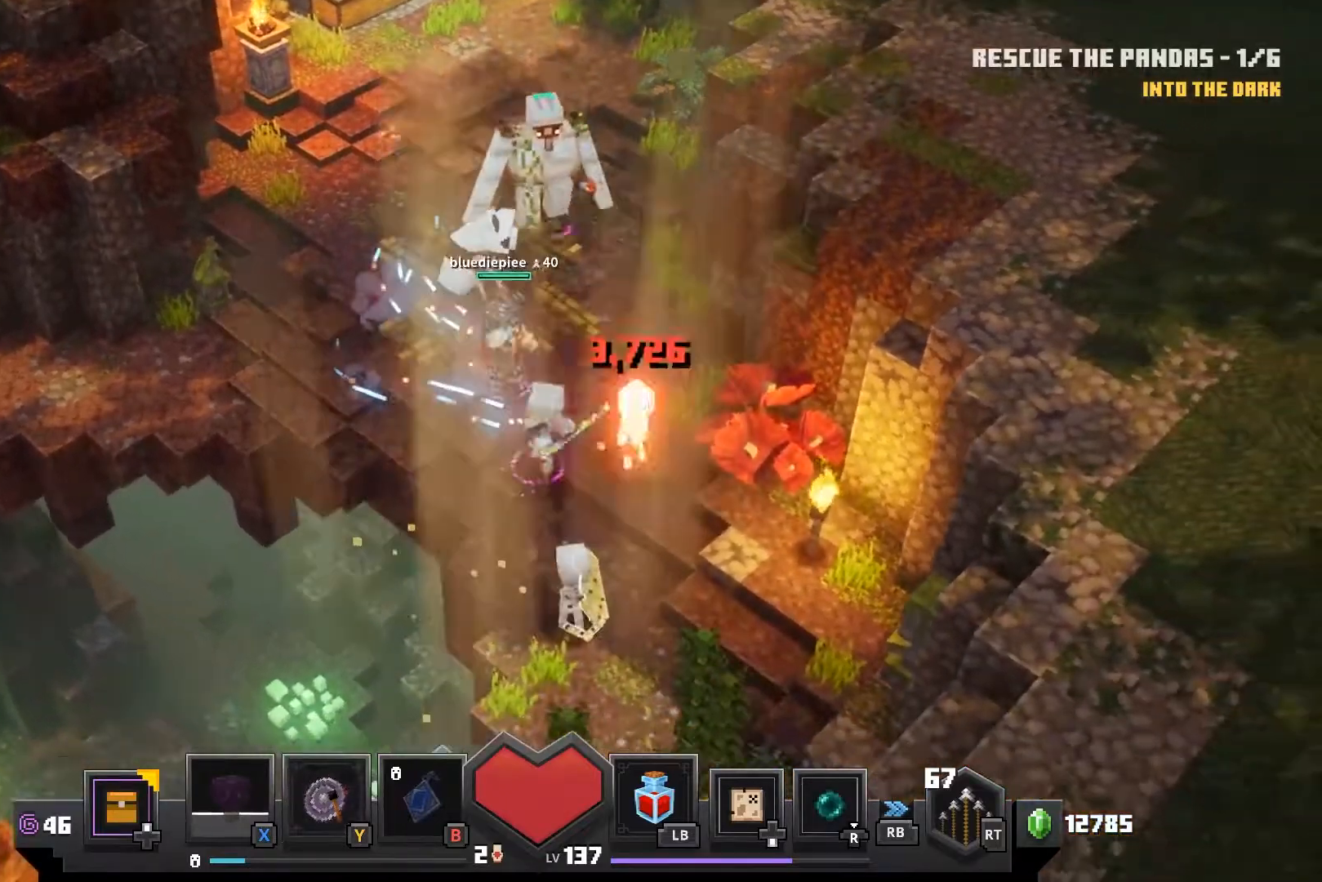
{"buttons": [], "left_stick": "down-right", "right_stick": "center", "events": [[133, "CROSS", "up"], [183, "CROSS", "down"], [300, "CROSS", "up"], [367, "CROSS", "down"], [483, "CROSS", "up"]]}
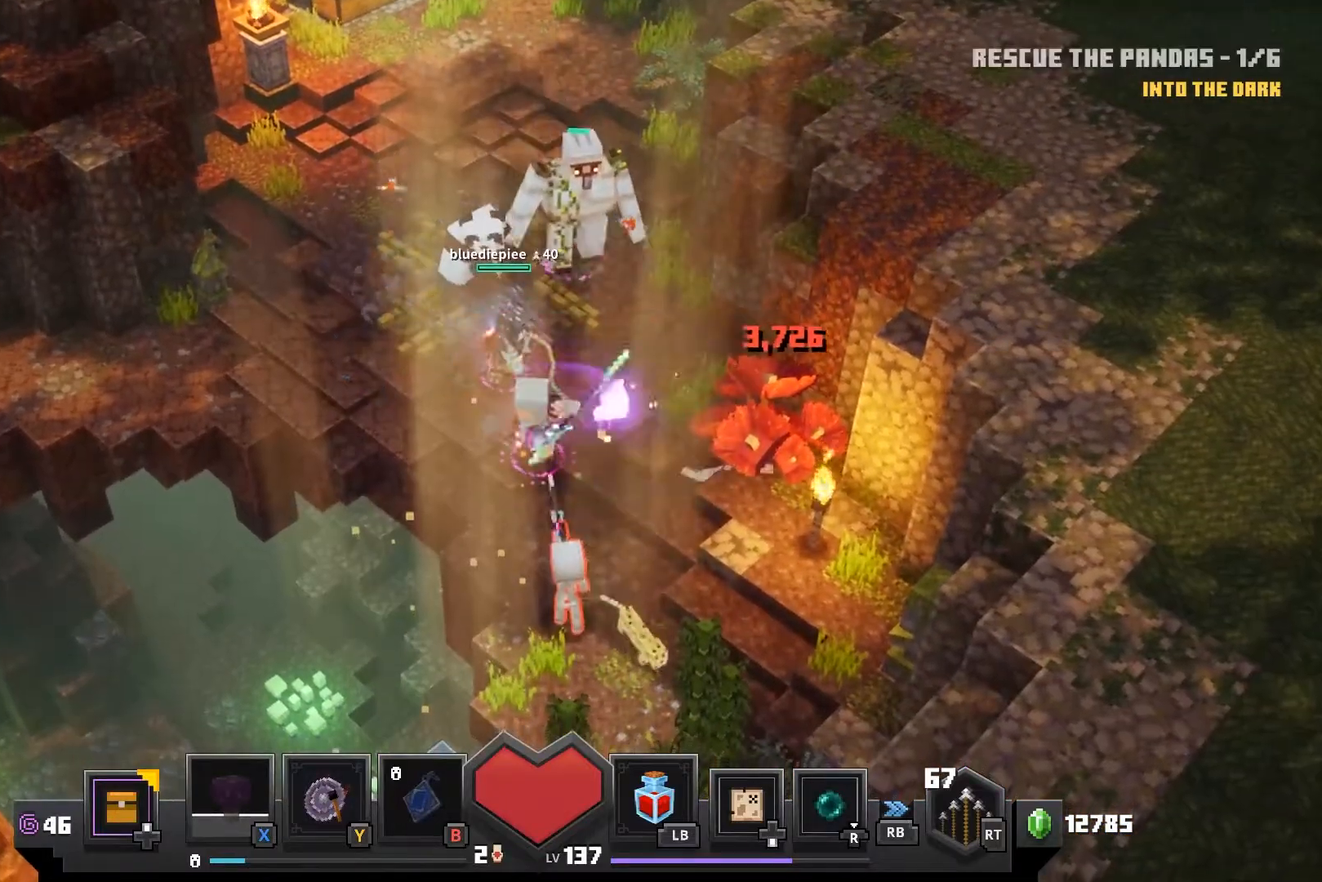
{"buttons": ["CROSS"], "left_stick": "down", "right_stick": "center", "events": [[100, "CROSS", "down"], [150, "left_stick", "down"], [183, "CROSS", "up"], [500, "CROSS", "down"]]}
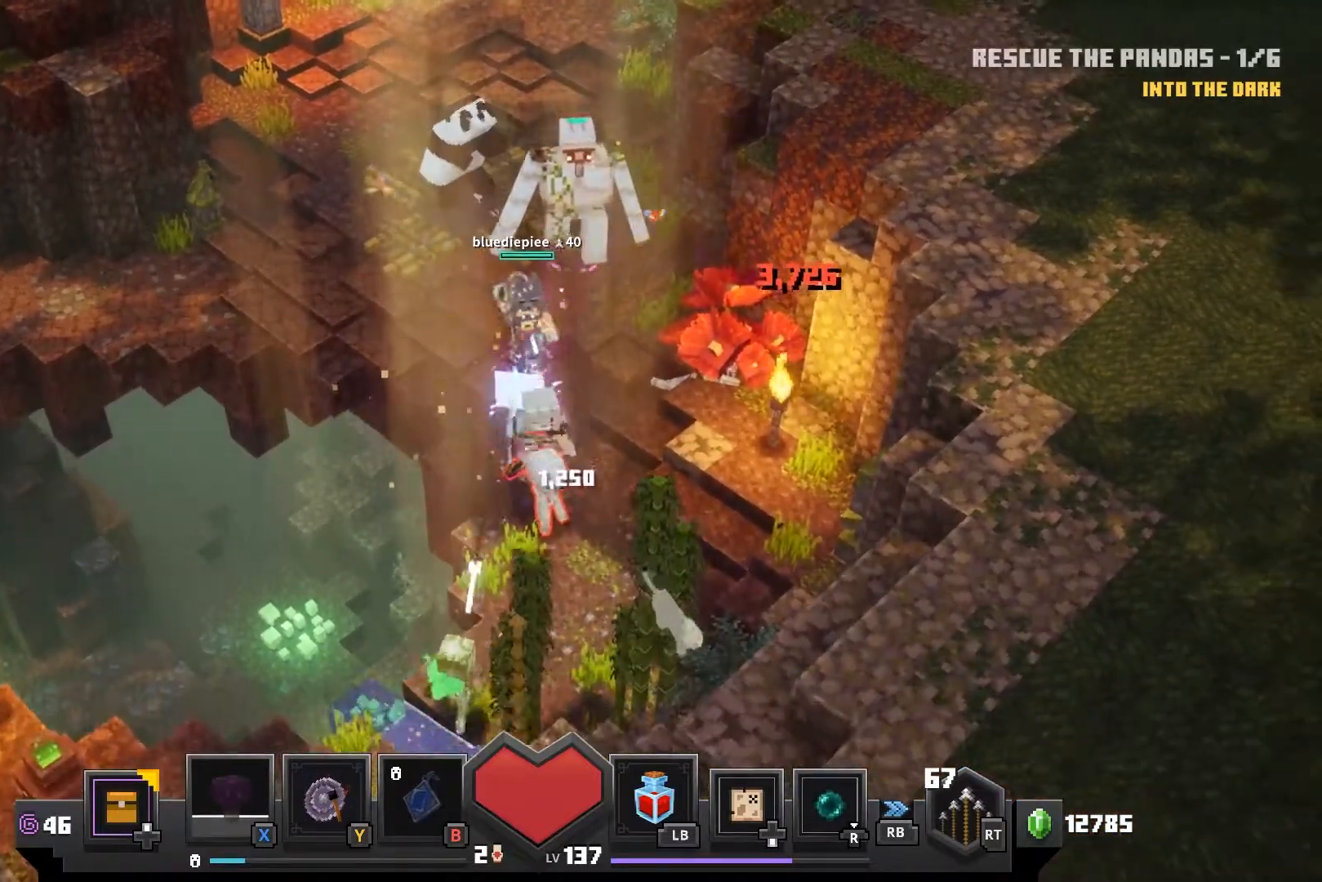
{"buttons": [], "left_stick": "center", "right_stick": "center", "events": [[133, "CROSS", "up"], [217, "CROSS", "down"], [300, "CROSS", "up"], [367, "left_stick", "center"]]}
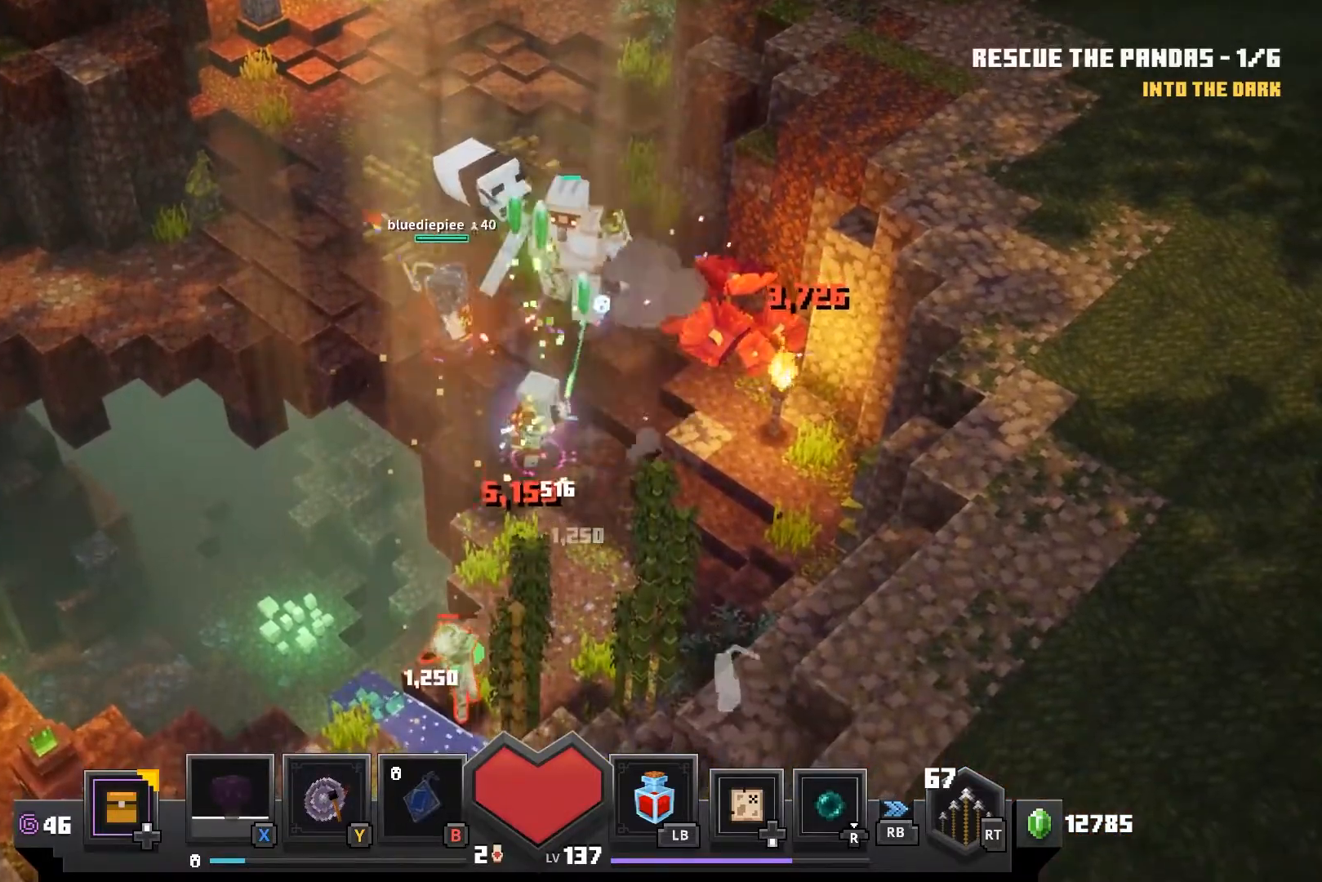
{"buttons": [], "left_stick": "down", "right_stick": "center", "events": [[50, "CROSS", "down"], [133, "left_stick", "down"], [200, "CROSS", "up"]]}
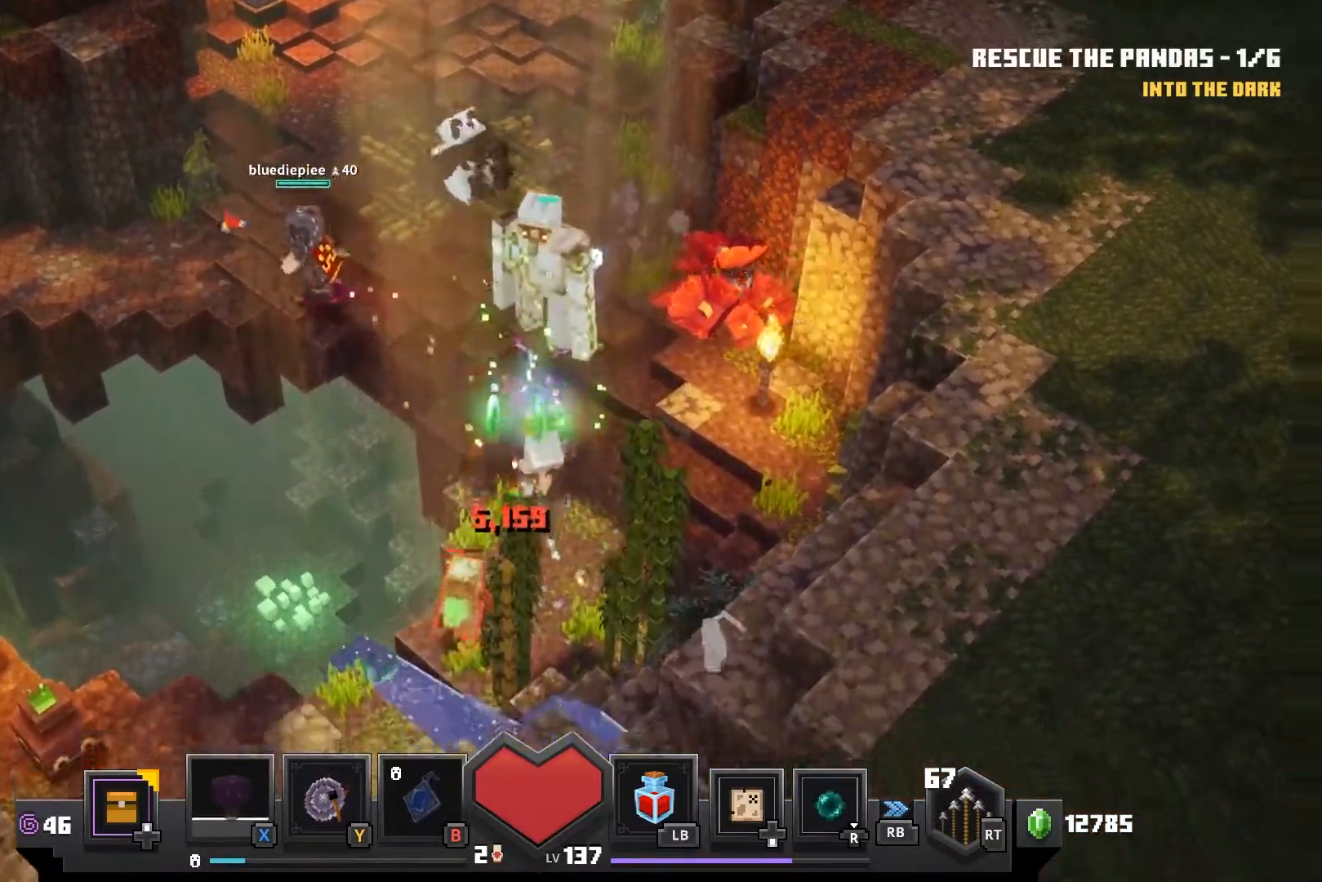
{"buttons": ["CROSS"], "left_stick": "down", "right_stick": "center", "events": [[233, "CROSS", "down"], [367, "CROSS", "up"], [450, "CROSS", "down"]]}
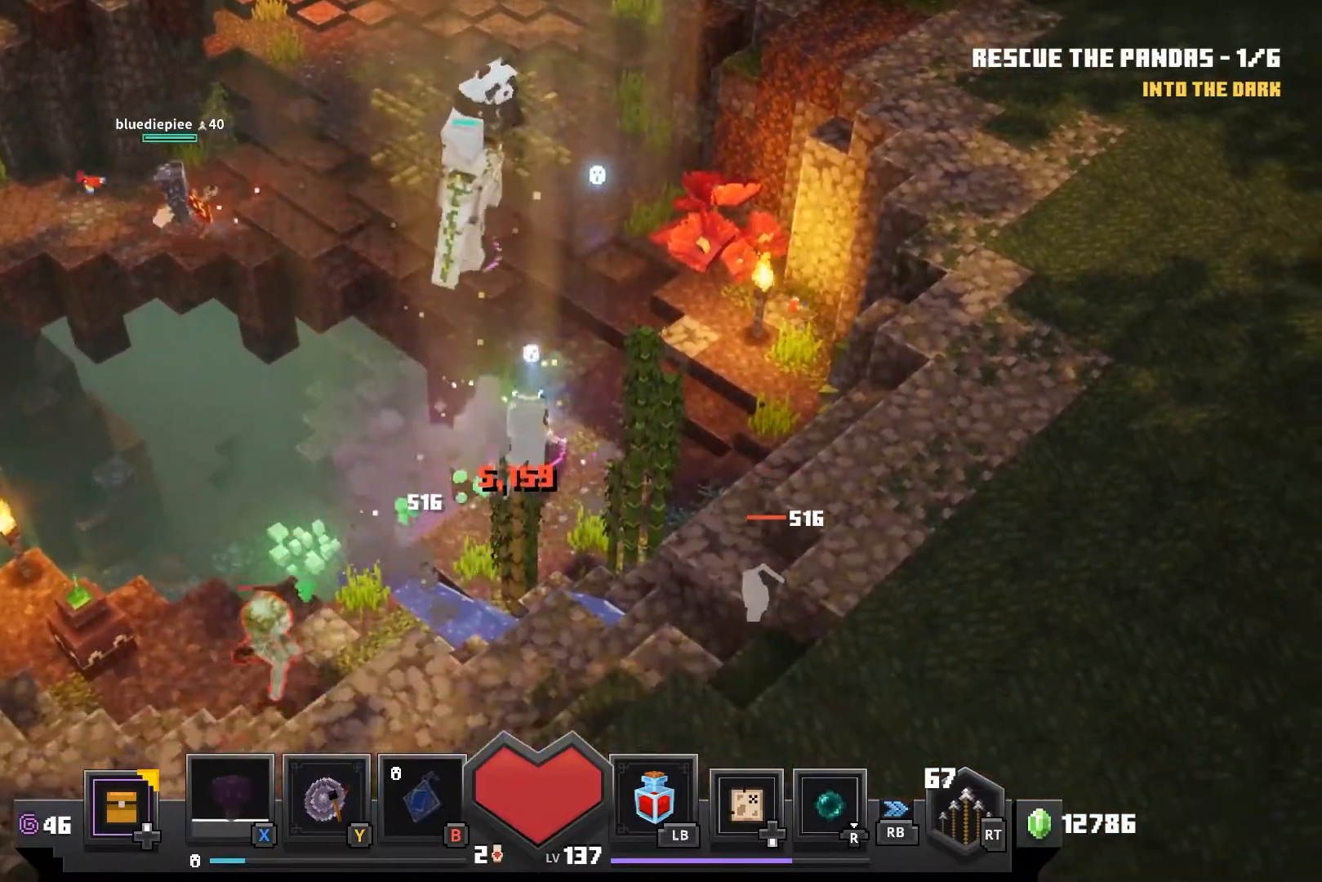
{"buttons": [], "left_stick": "down", "right_stick": "center", "events": [[33, "CROSS", "up"], [33, "left_stick", "center"], [117, "CROSS", "down"], [233, "CROSS", "up"], [283, "left_stick", "down"]]}
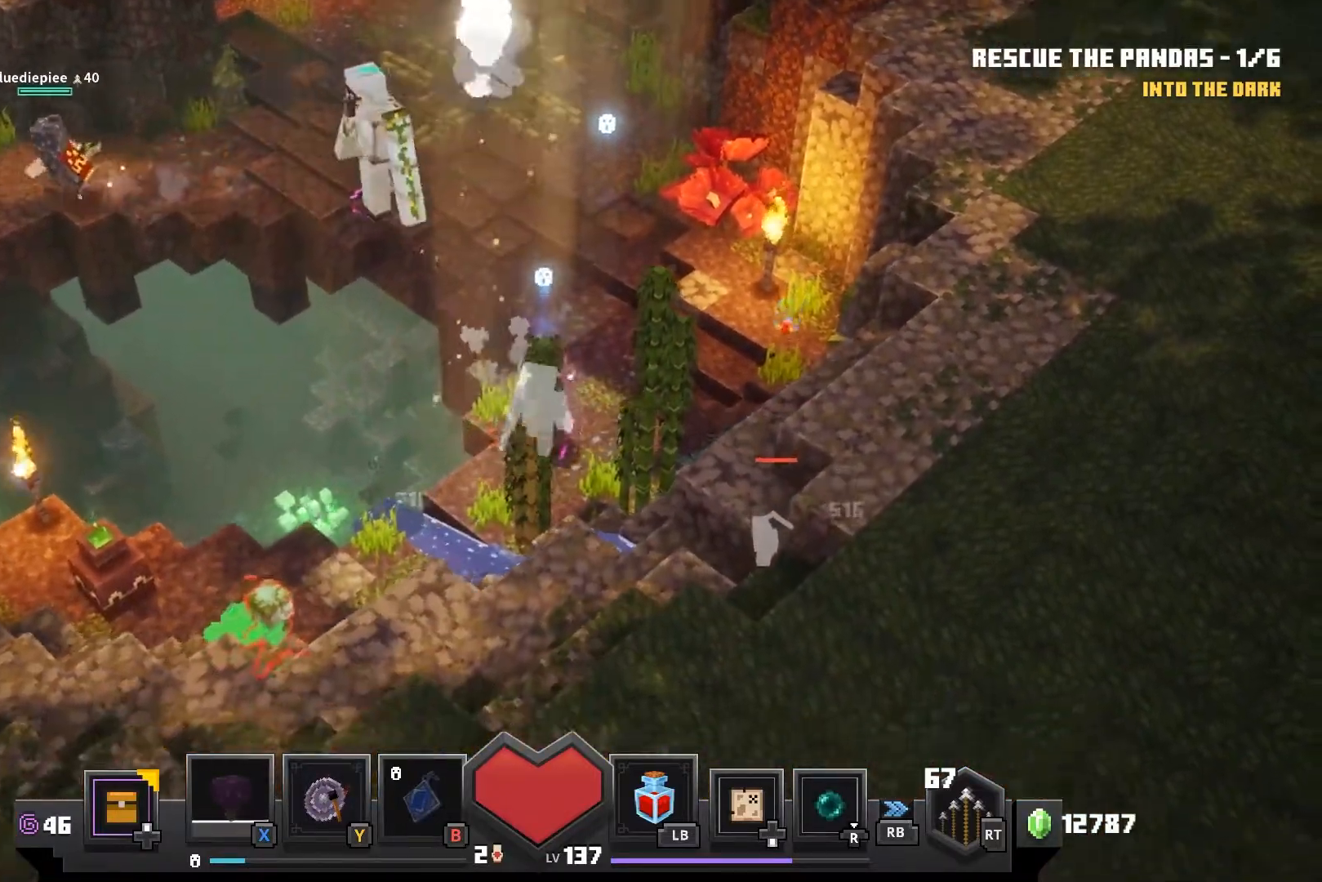
{"buttons": [], "left_stick": "down-left", "right_stick": "center", "events": [[150, "left_stick", "down-left"]]}
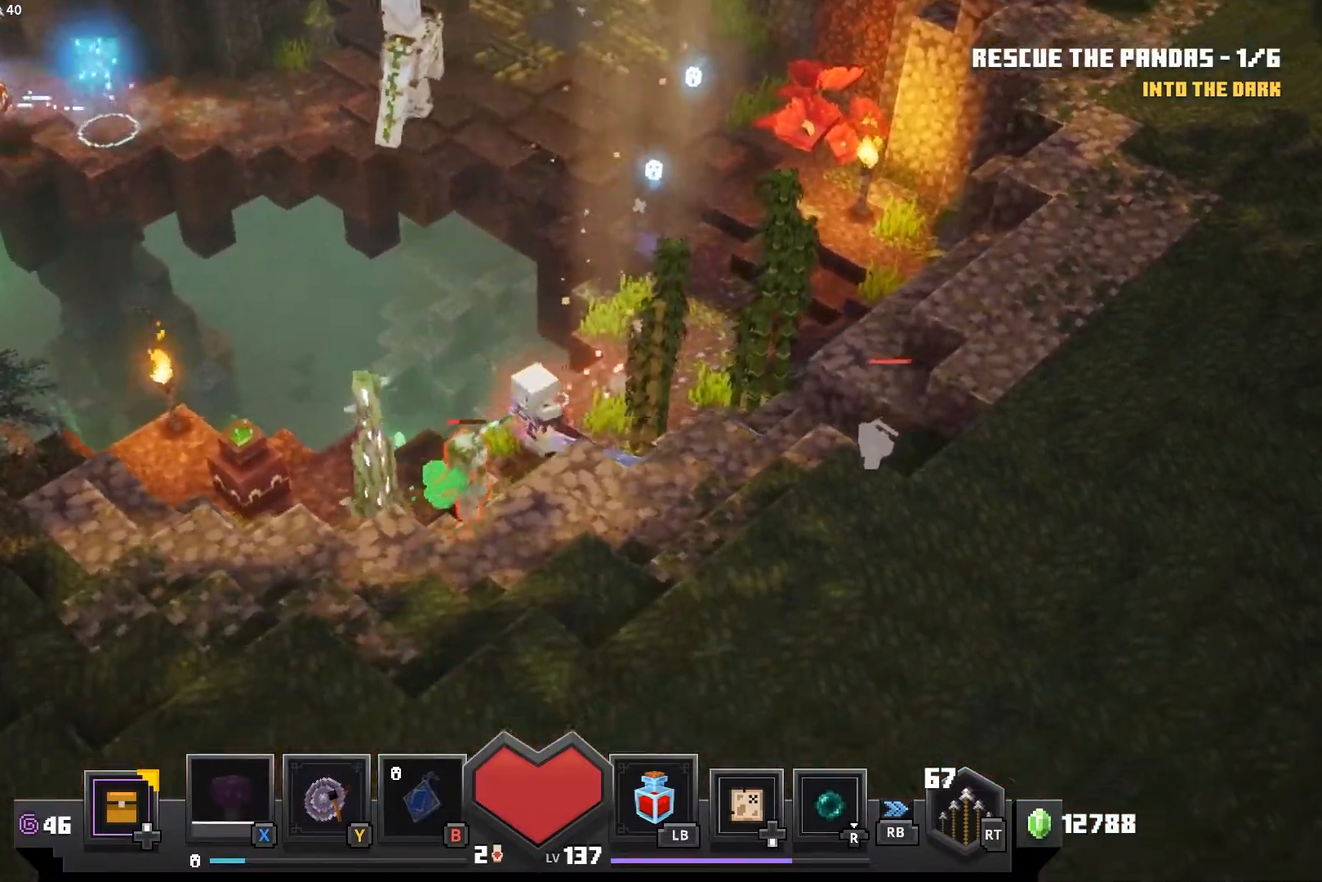
{"buttons": ["CROSS"], "left_stick": "down-left", "right_stick": "center", "events": [[100, "CROSS", "down"], [183, "CROSS", "up"], [267, "CROSS", "down"], [400, "CROSS", "up"], [467, "CROSS", "down"]]}
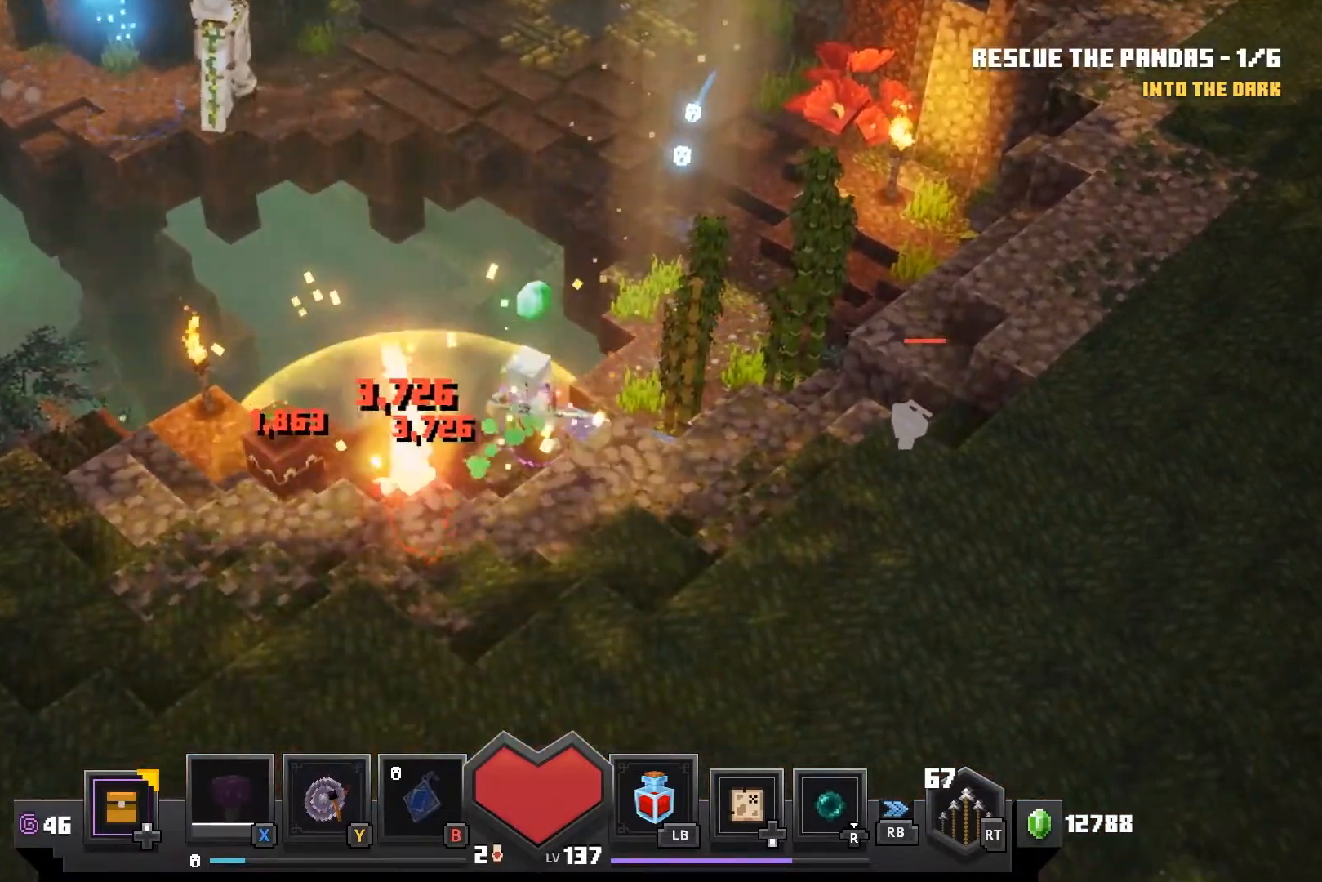
{"buttons": ["CROSS"], "left_stick": "left", "right_stick": "center", "events": [[100, "CROSS", "up"], [200, "CROSS", "down"], [300, "CROSS", "up"], [383, "left_stick", "left"], [433, "CROSS", "down"]]}
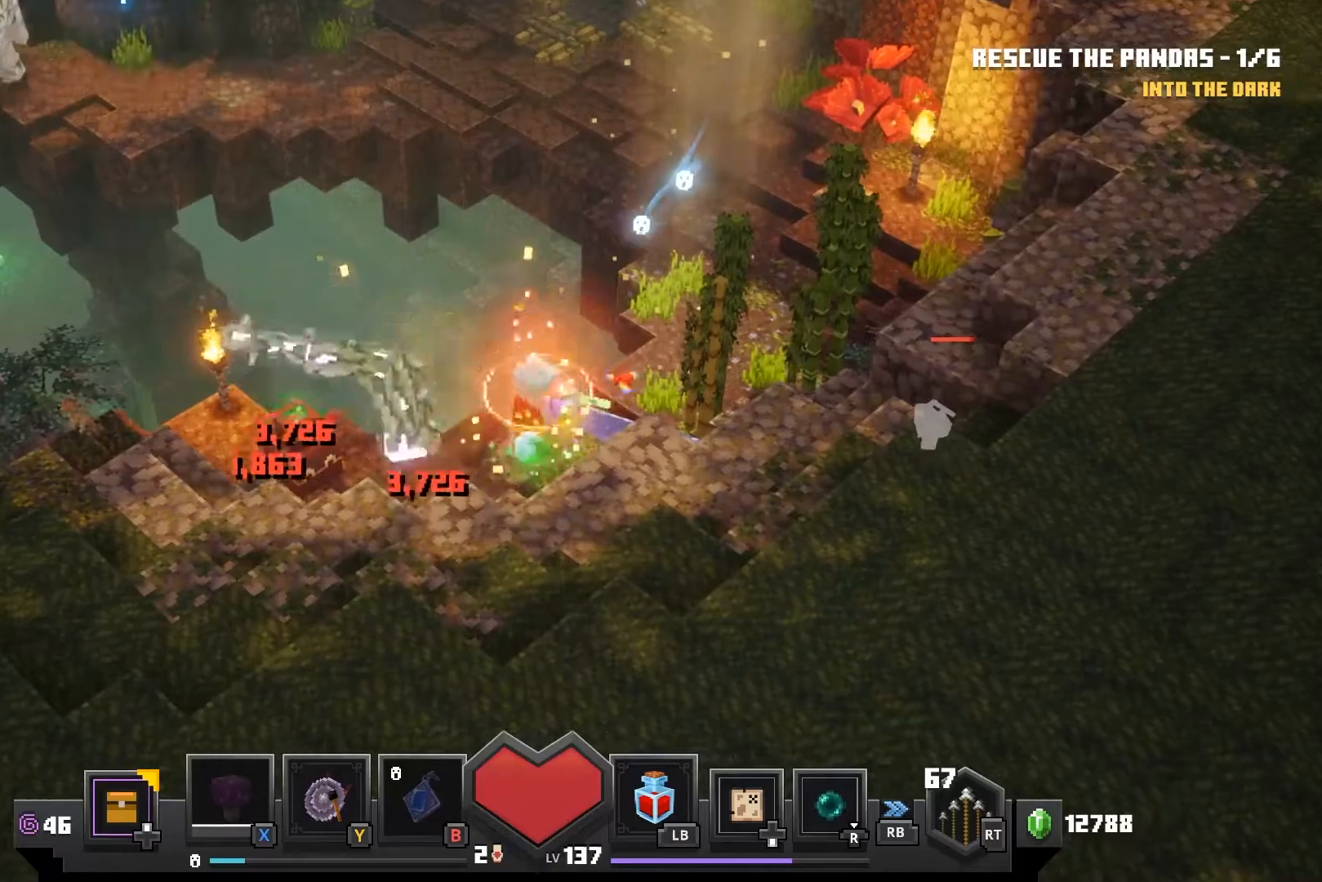
{"buttons": [], "left_stick": "left", "right_stick": "center", "events": [[17, "CROSS", "up"]]}
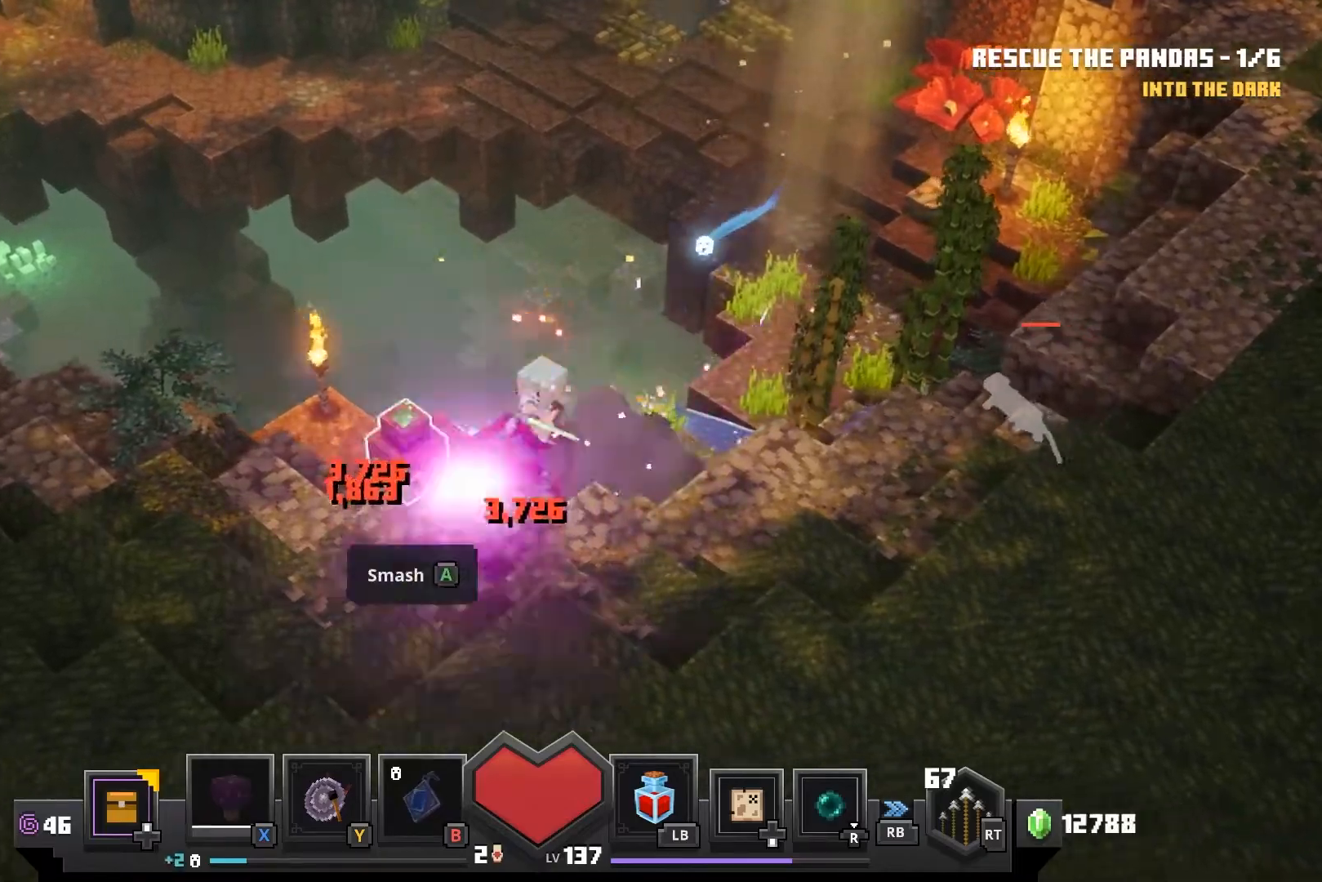
{"buttons": [], "left_stick": "left", "right_stick": "center", "events": [[250, "CROSS", "down"], [383, "CROSS", "up"]]}
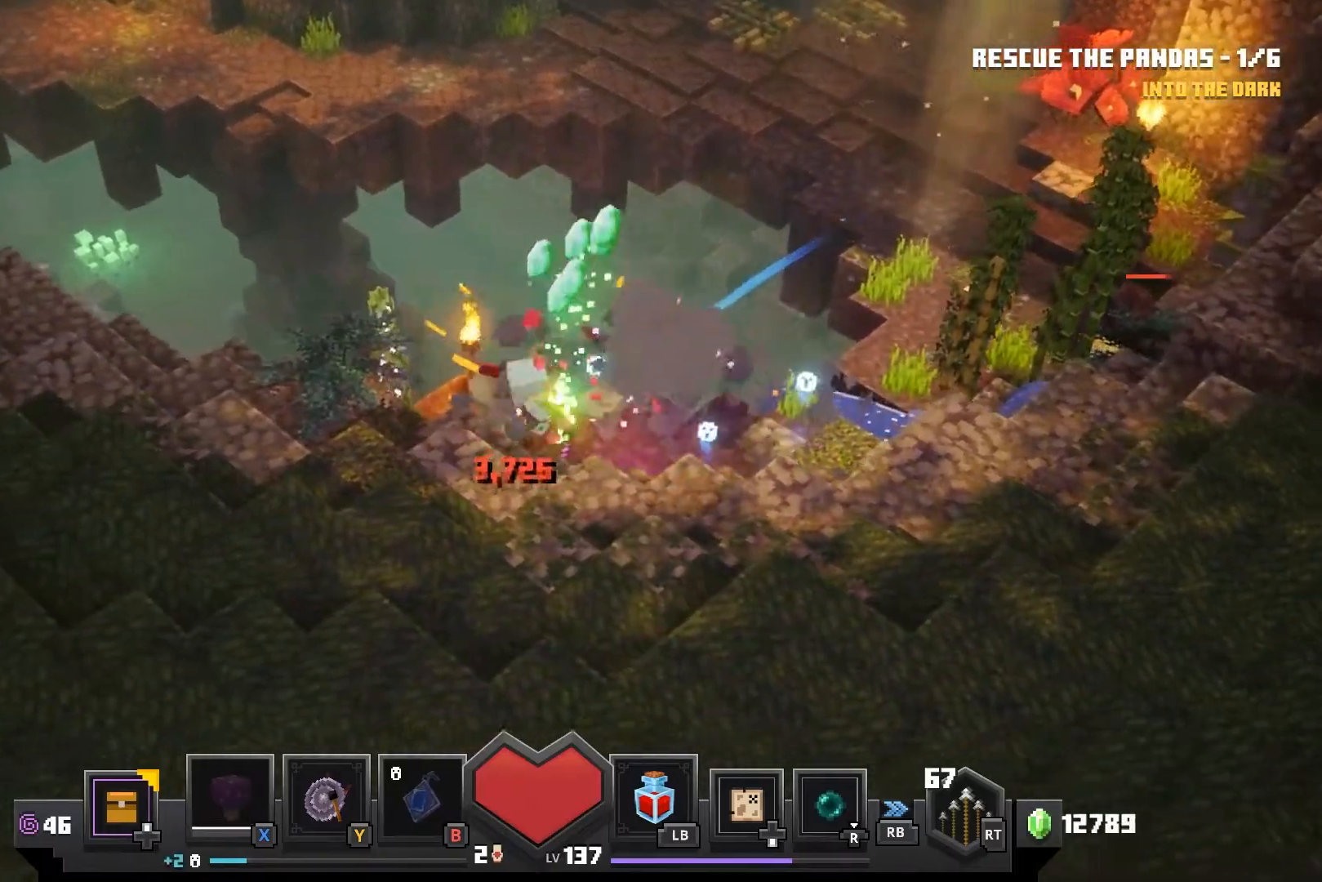
{"buttons": [], "left_stick": "down-right", "right_stick": "center", "events": [[467, "left_stick", "down-right"]]}
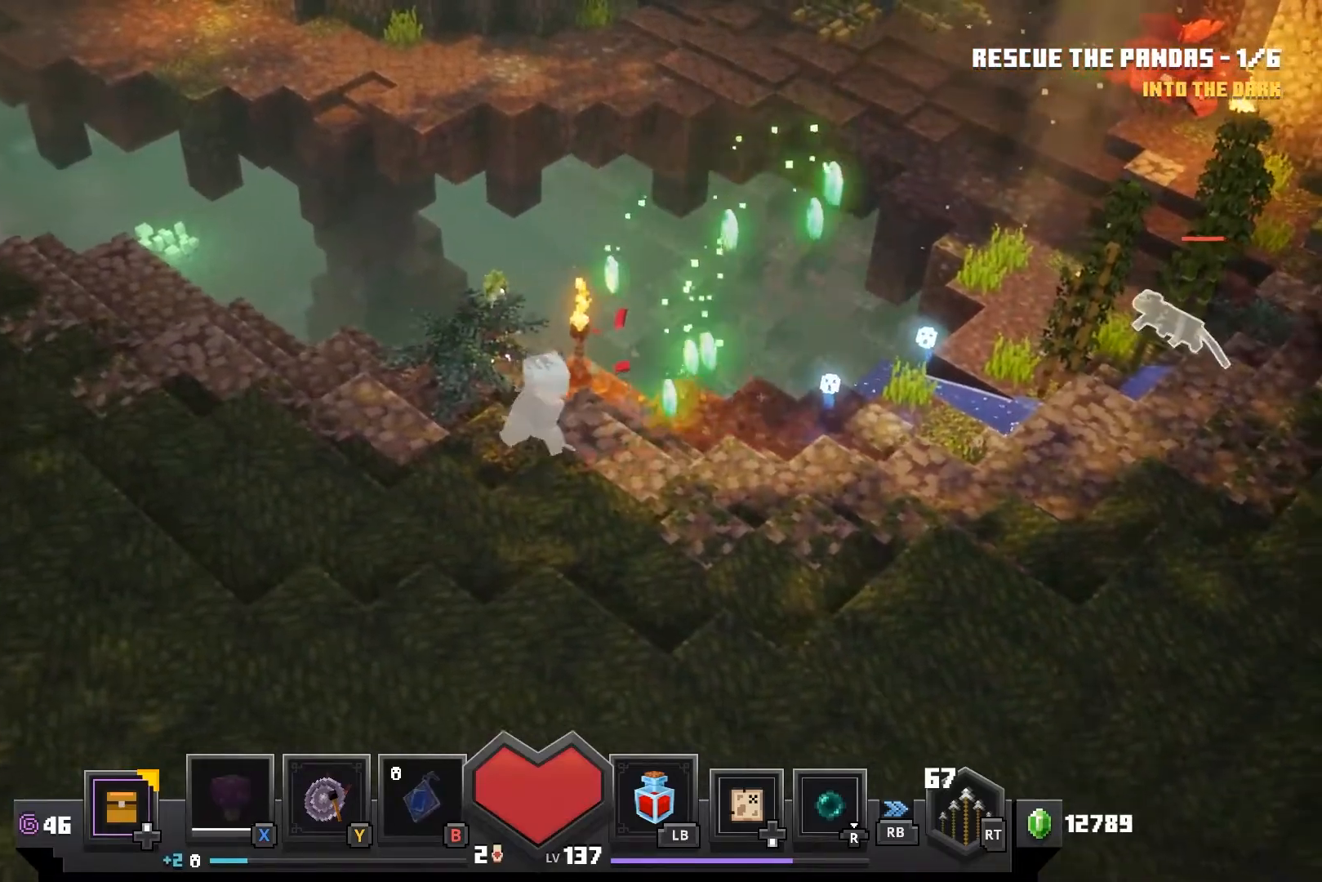
{"buttons": [], "left_stick": "right", "right_stick": "center", "events": [[17, "left_stick", "right"]]}
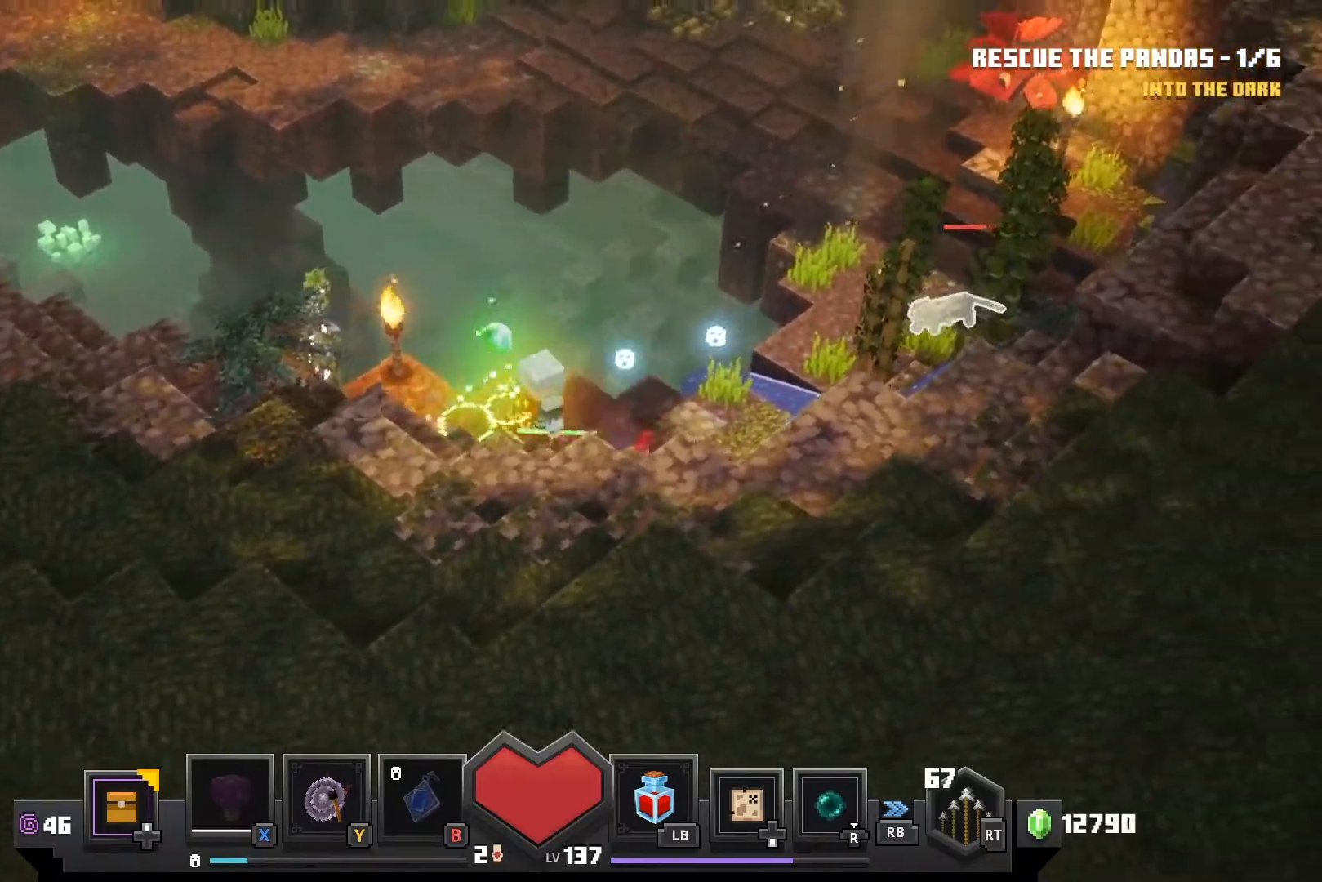
{"buttons": [], "left_stick": "right", "right_stick": "center", "events": []}
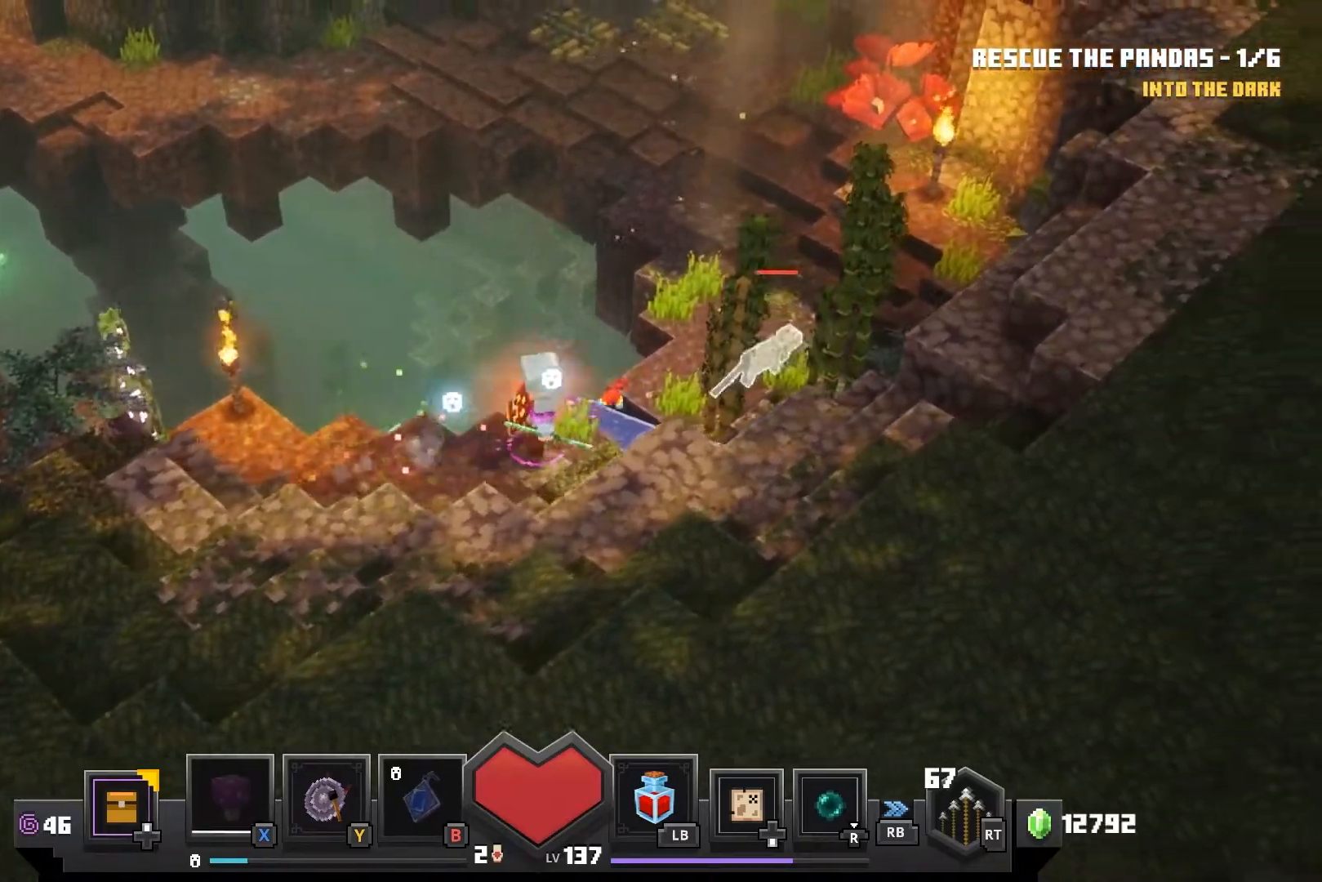
{"buttons": [], "left_stick": "up-right", "right_stick": "center", "events": [[333, "left_stick", "up-right"]]}
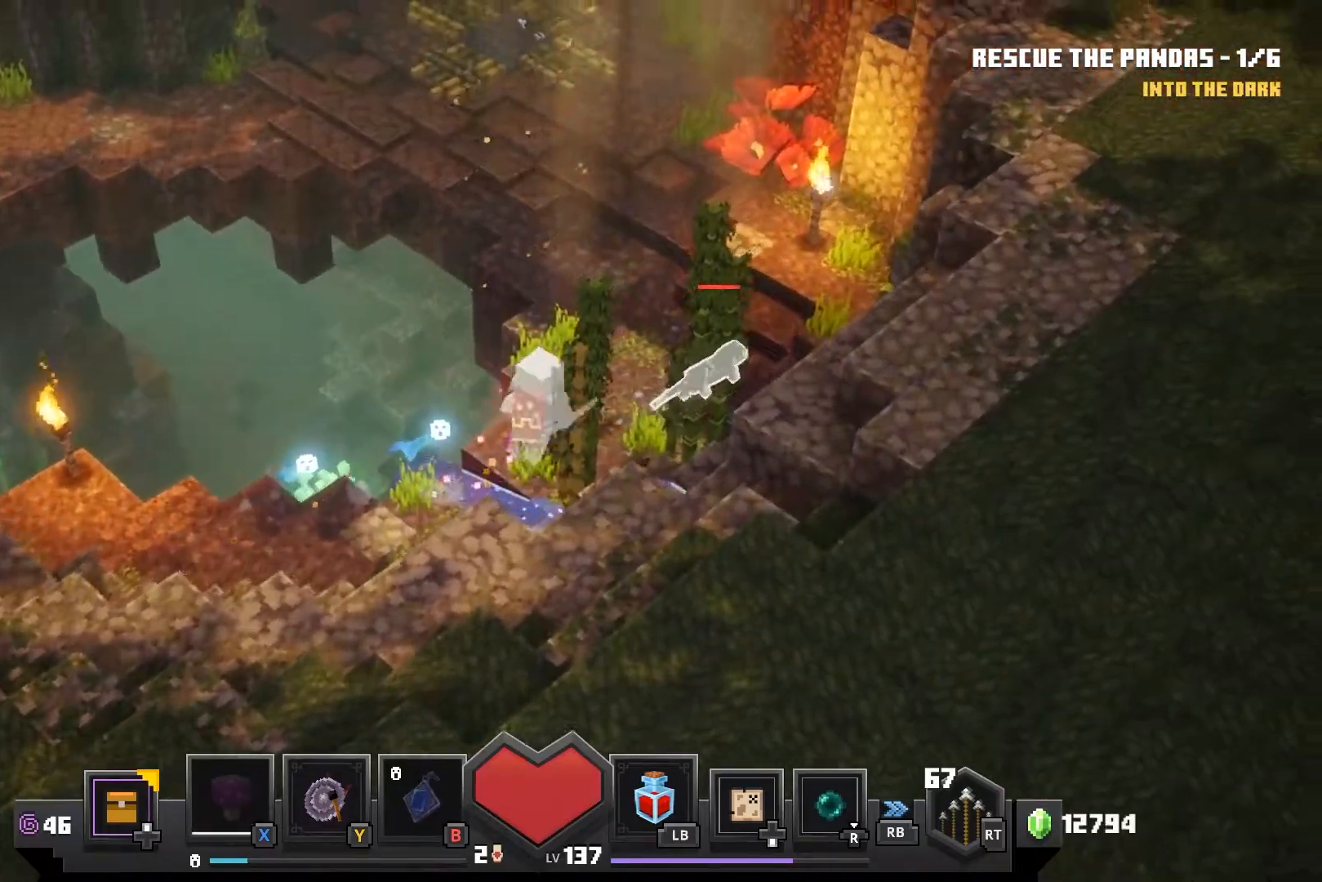
{"buttons": [], "left_stick": "up-right", "right_stick": "center", "events": []}
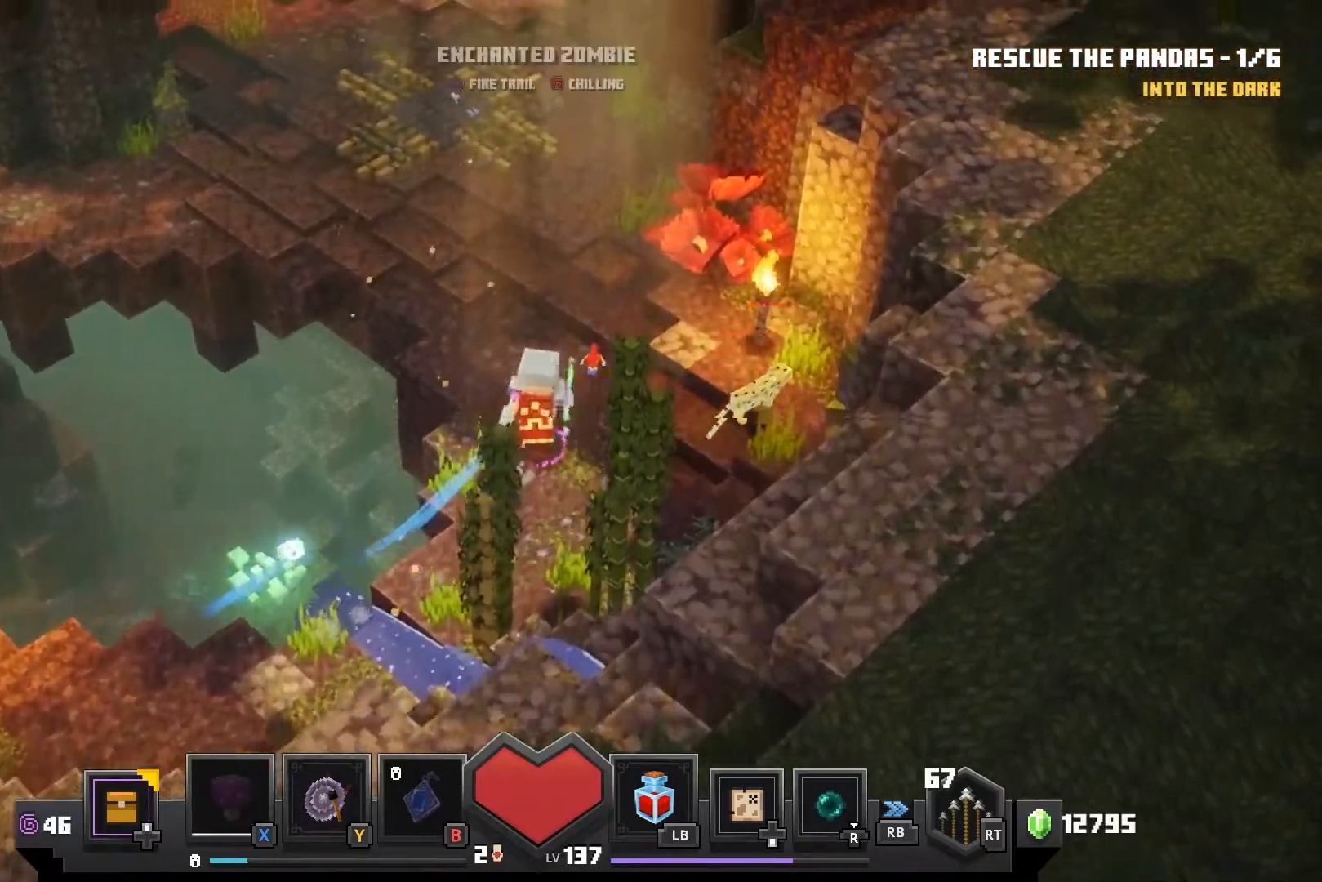
{"buttons": [], "left_stick": "up", "right_stick": "center", "events": [[33, "left_stick", "up"]]}
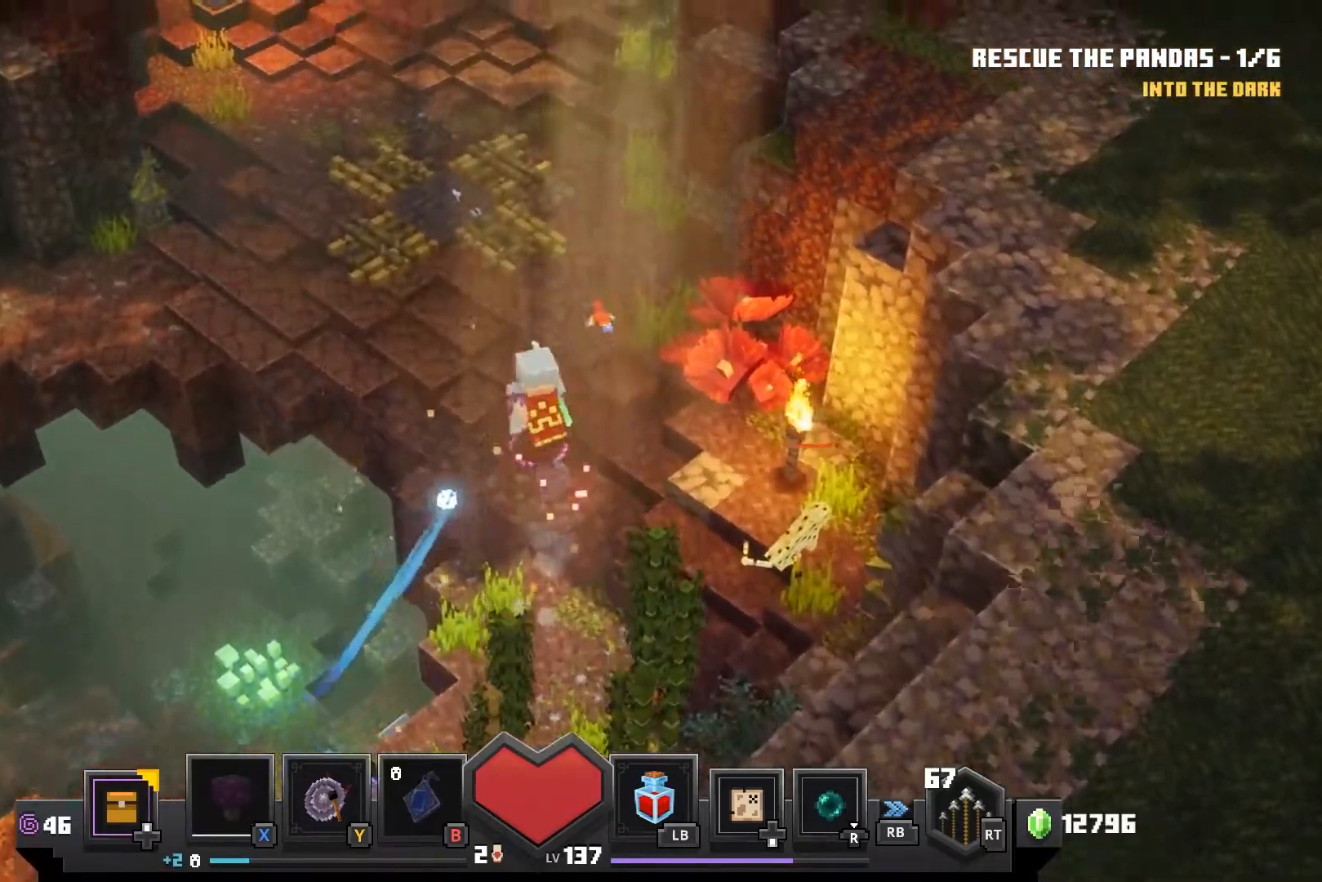
{"buttons": [], "left_stick": "up-left", "right_stick": "center", "events": [[283, "left_stick", "up-left"]]}
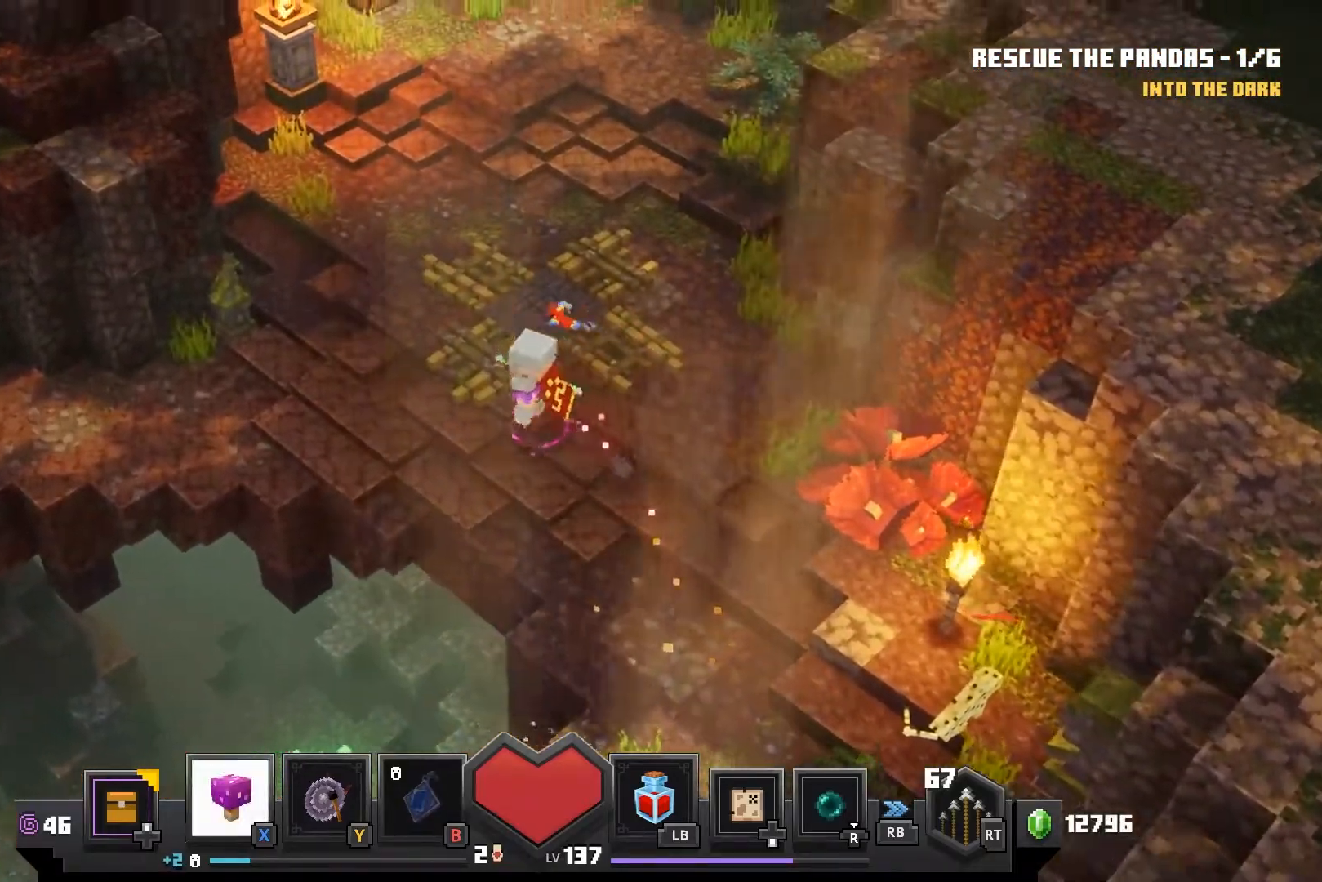
{"buttons": [], "left_stick": "left", "right_stick": "center", "events": [[450, "left_stick", "left"]]}
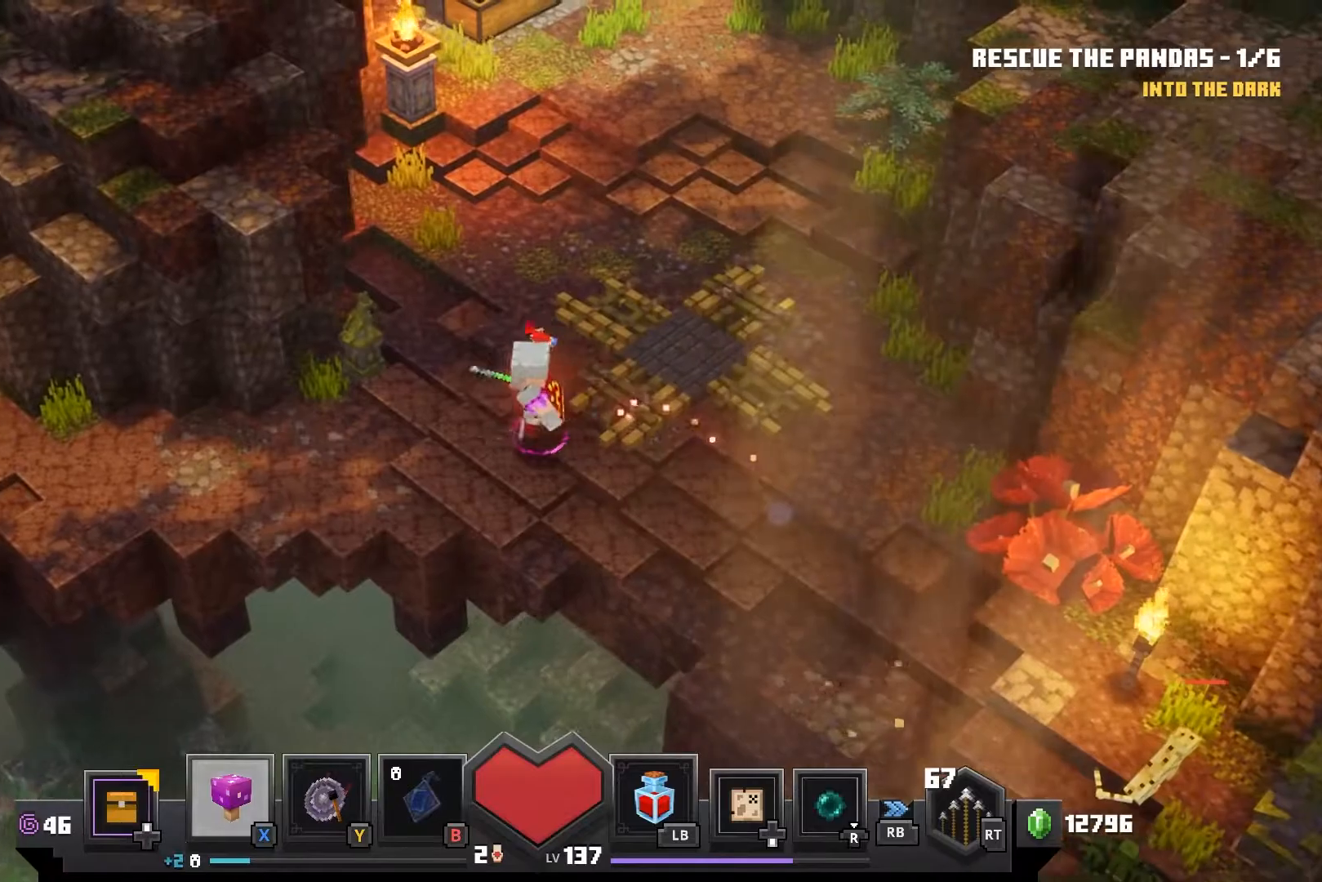
{"buttons": [], "left_stick": "left", "right_stick": "center", "events": []}
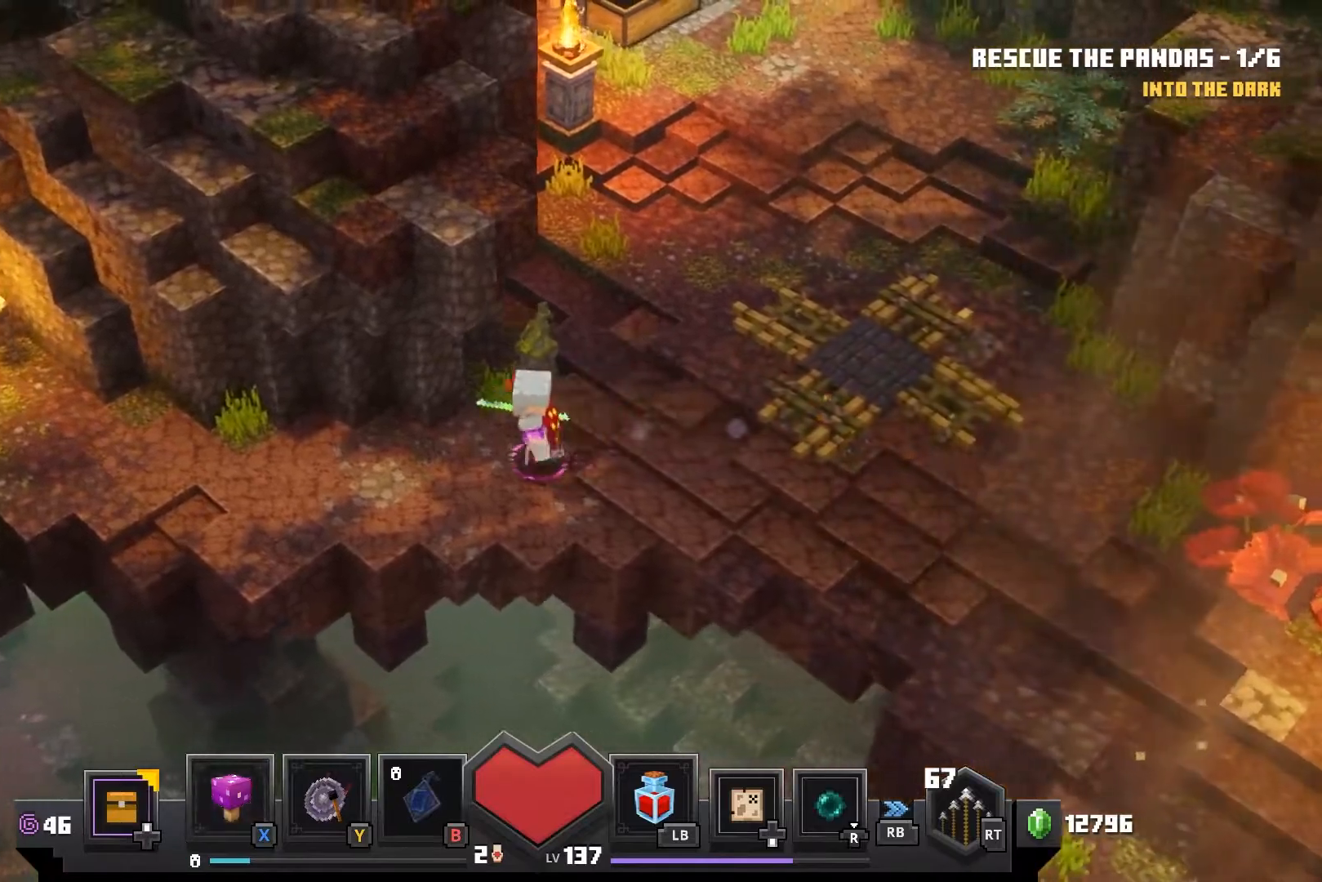
{"buttons": [], "left_stick": "left", "right_stick": "center", "events": []}
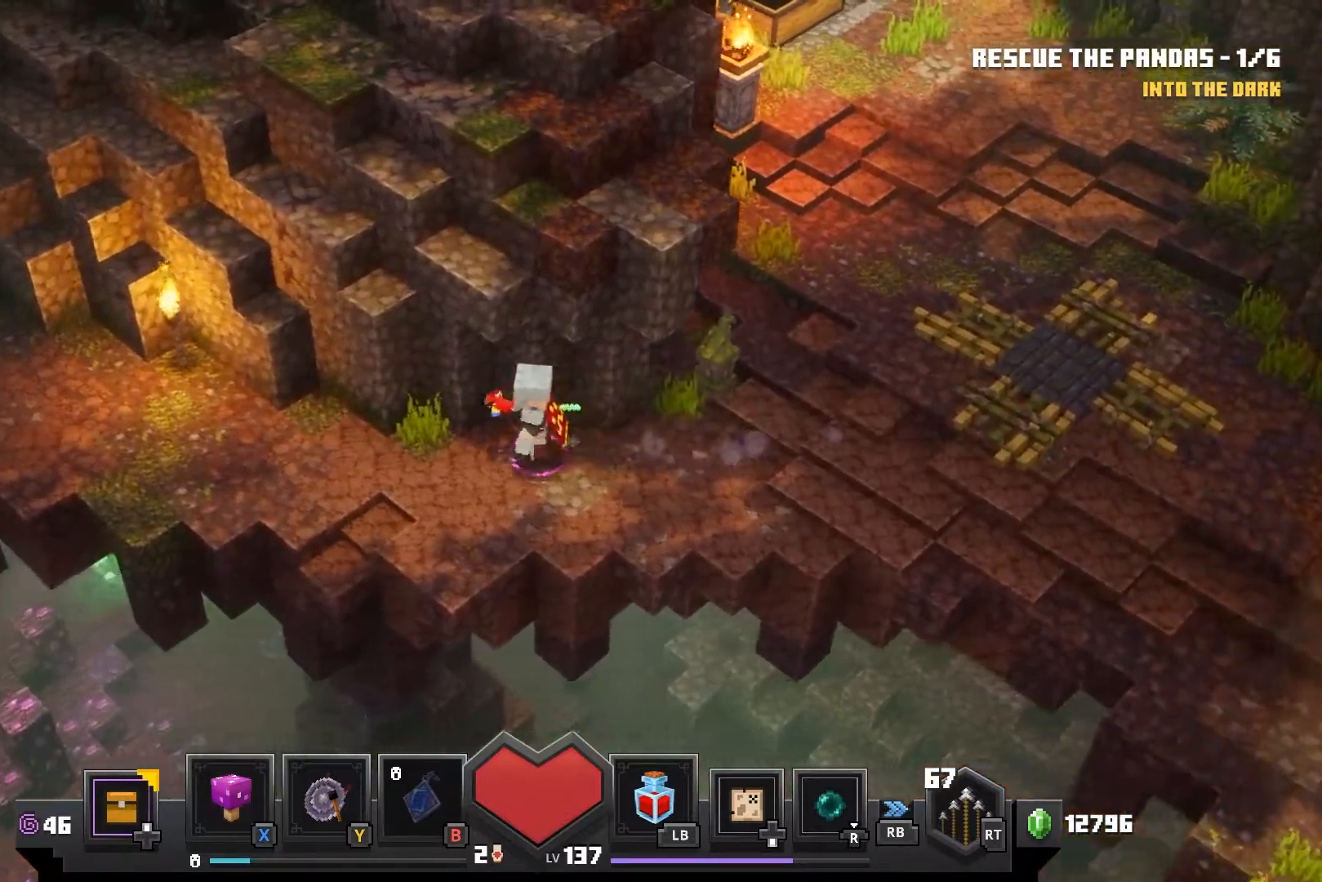
{"buttons": [], "left_stick": "left", "right_stick": "center", "events": []}
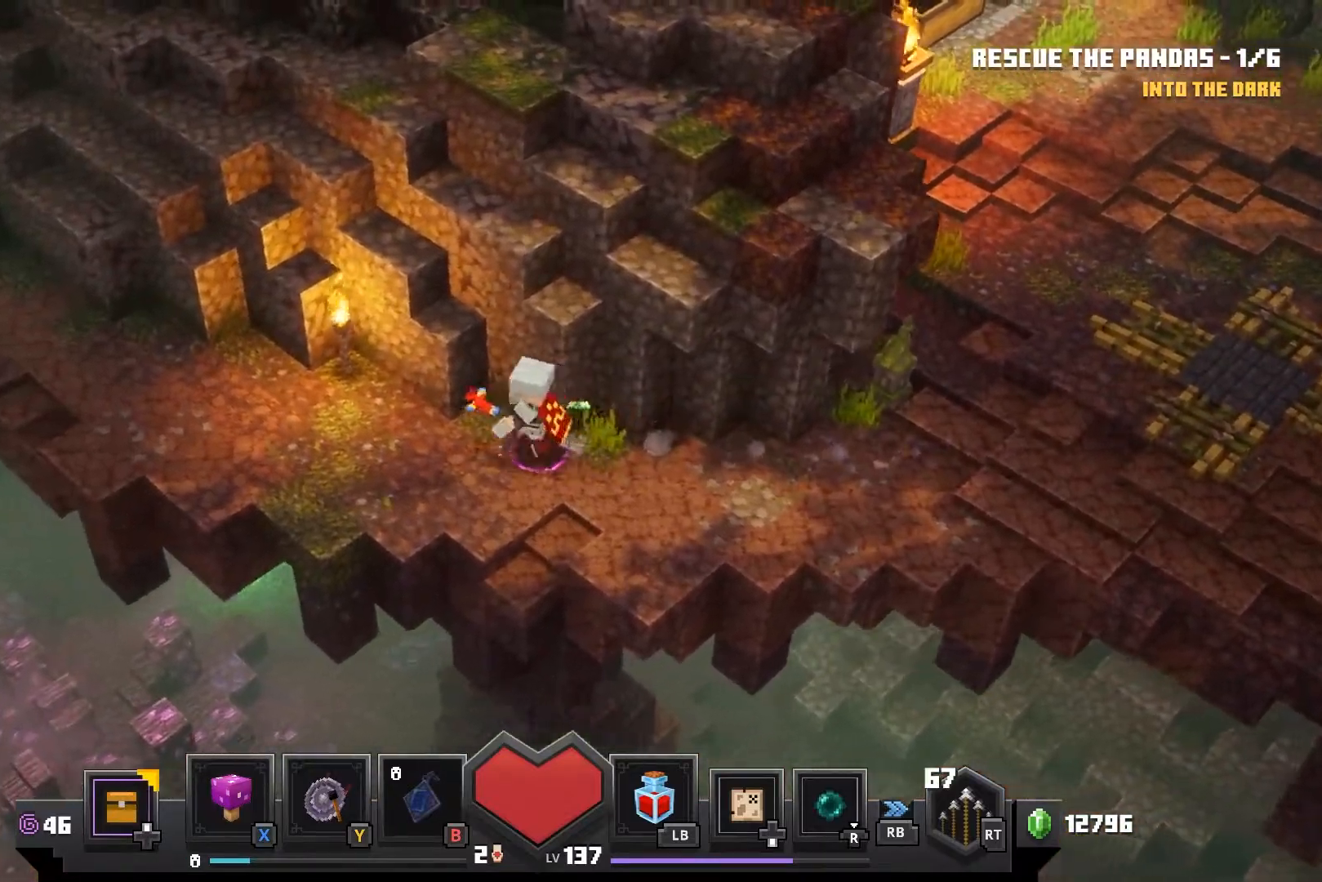
{"buttons": [], "left_stick": "left", "right_stick": "center", "events": []}
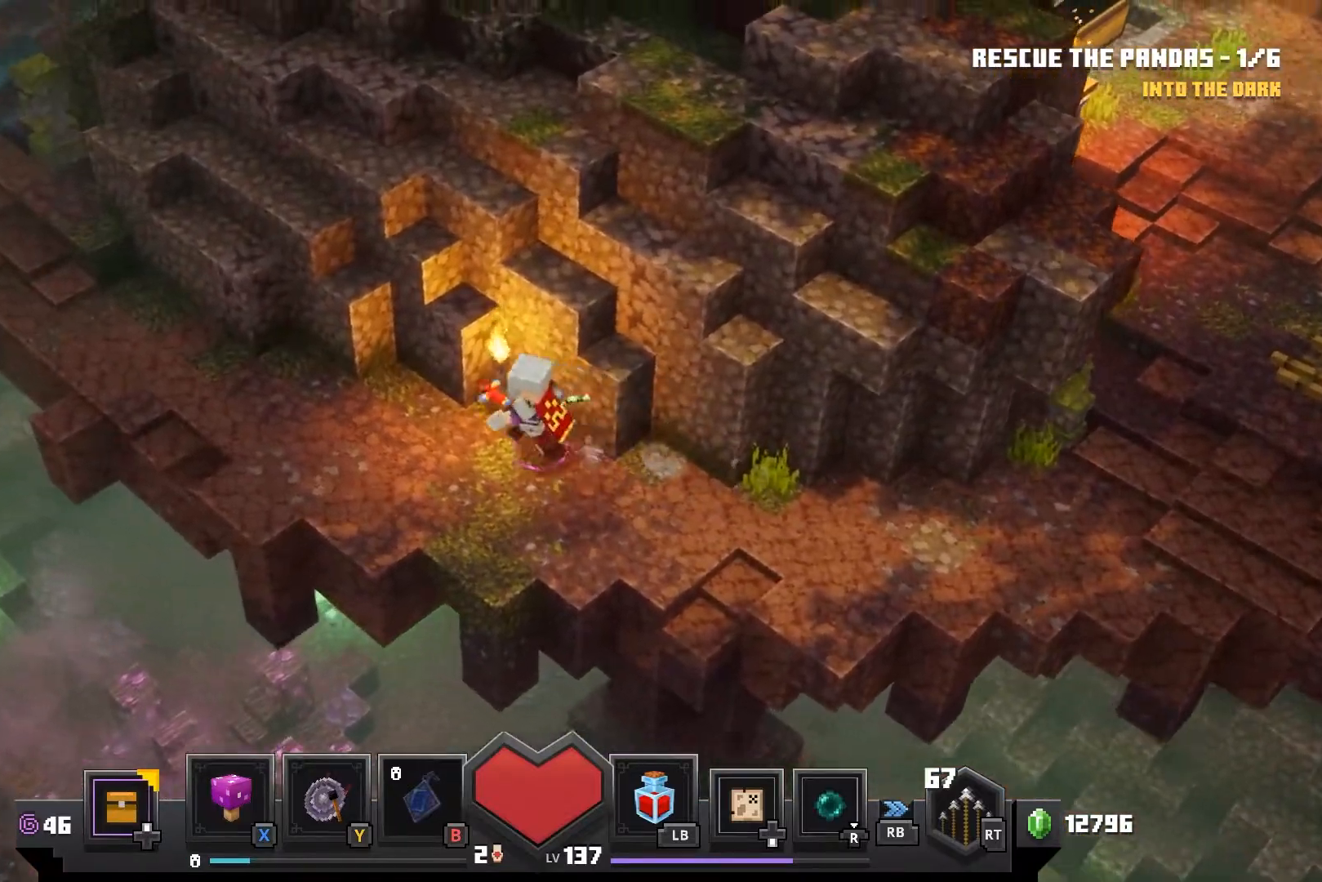
{"buttons": [], "left_stick": "left", "right_stick": "center", "events": []}
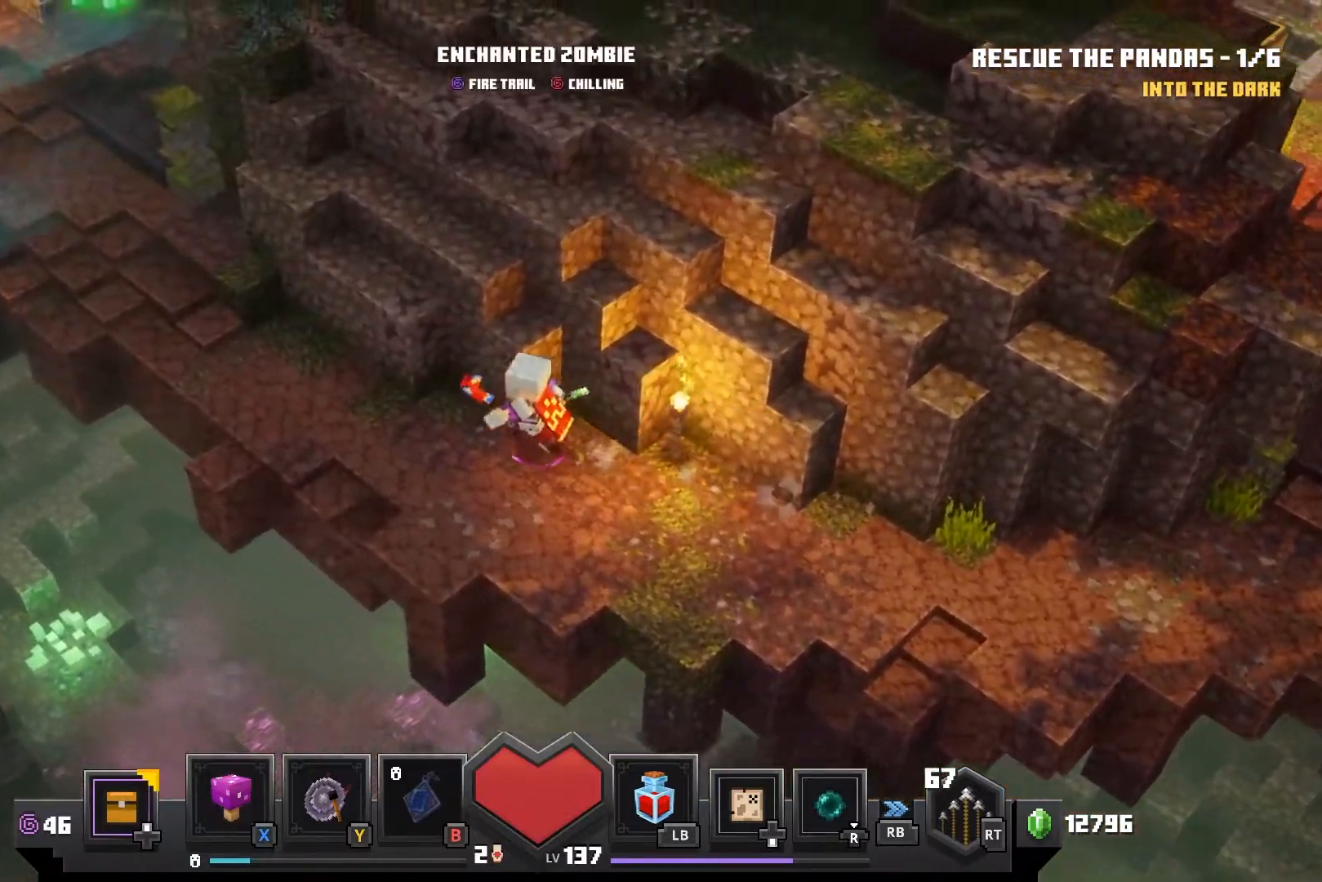
{"buttons": [], "left_stick": "left", "right_stick": "center", "events": []}
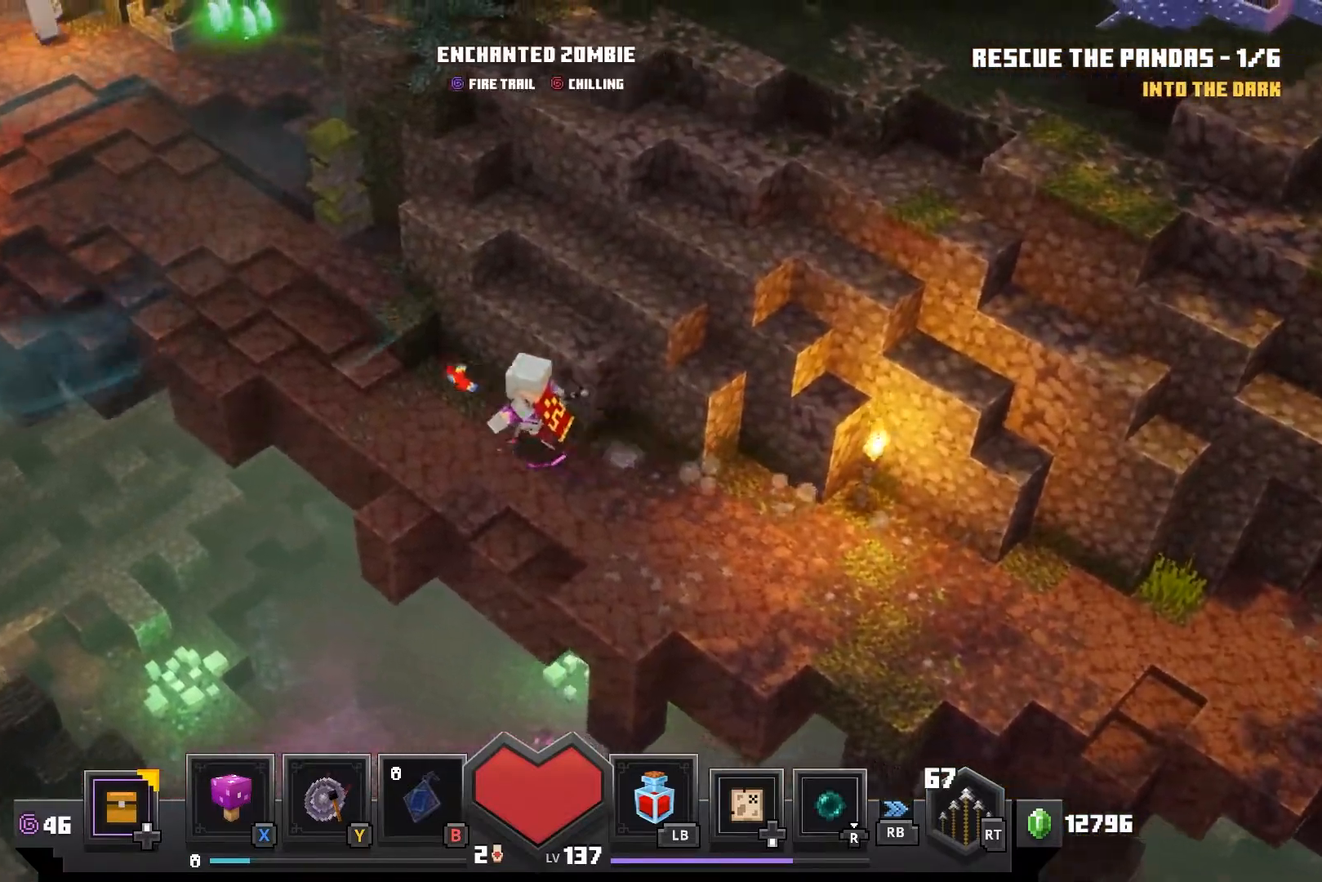
{"buttons": [], "left_stick": "left", "right_stick": "center", "events": []}
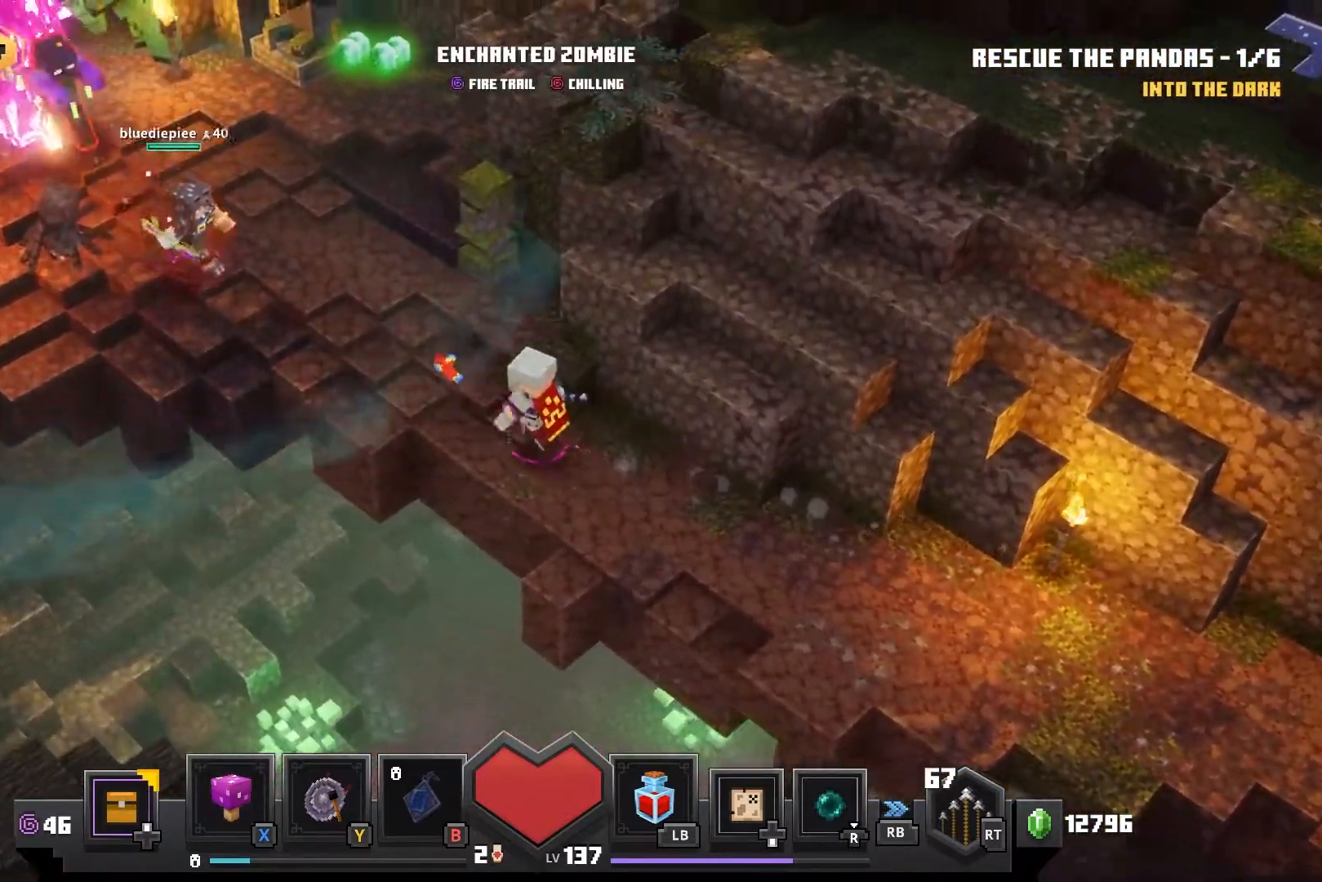
{"buttons": ["R2"], "left_stick": "center", "right_stick": "center", "events": [[367, "R2", "down"], [450, "left_stick", "center"]]}
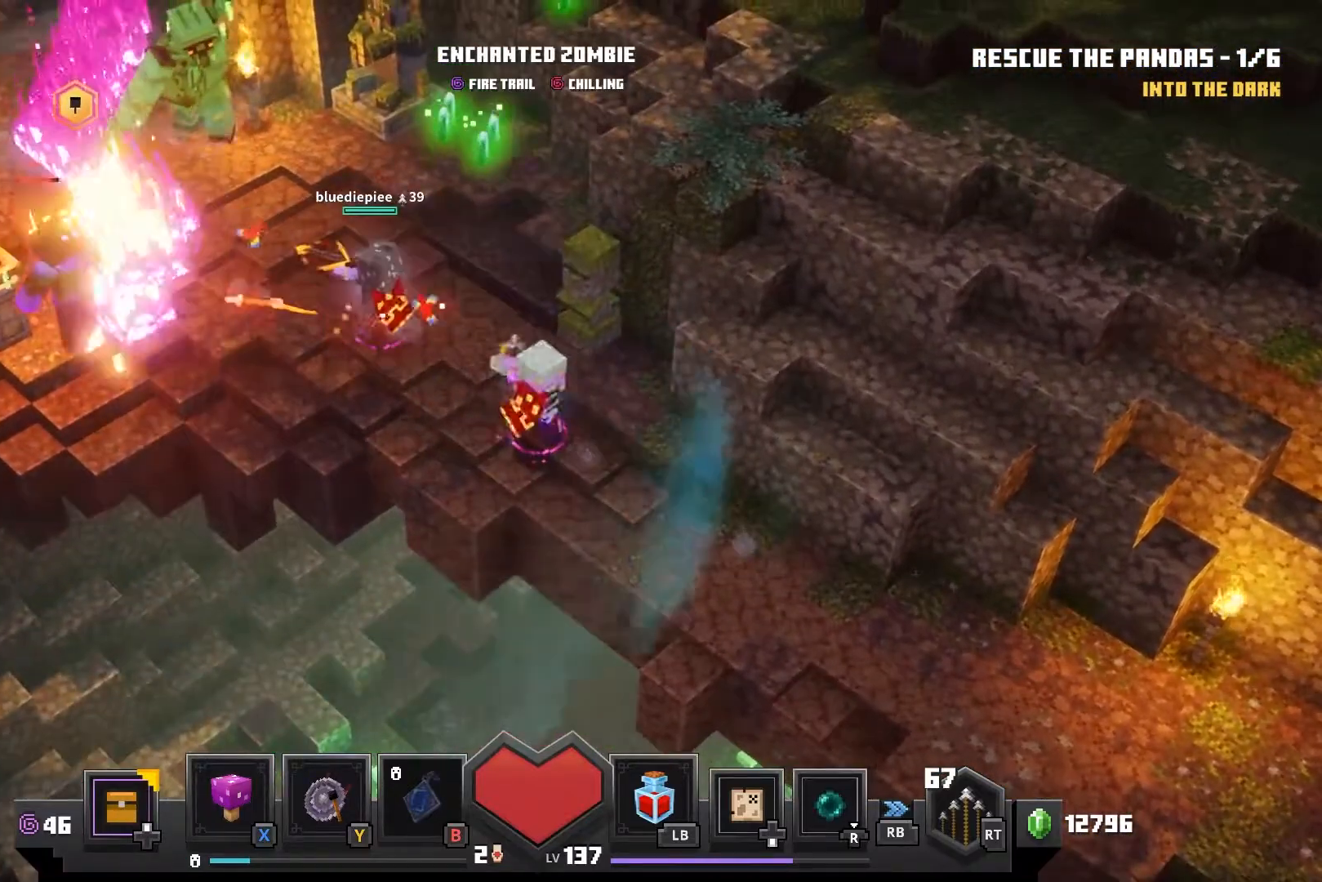
{"buttons": ["R2"], "left_stick": "center", "right_stick": "center", "events": [[50, "R2", "up"], [100, "R2", "down"], [233, "R2", "up"], [250, "left_stick", "up"], [283, "R2", "down"], [417, "R2", "up"], [417, "left_stick", "center"], [467, "R2", "down"]]}
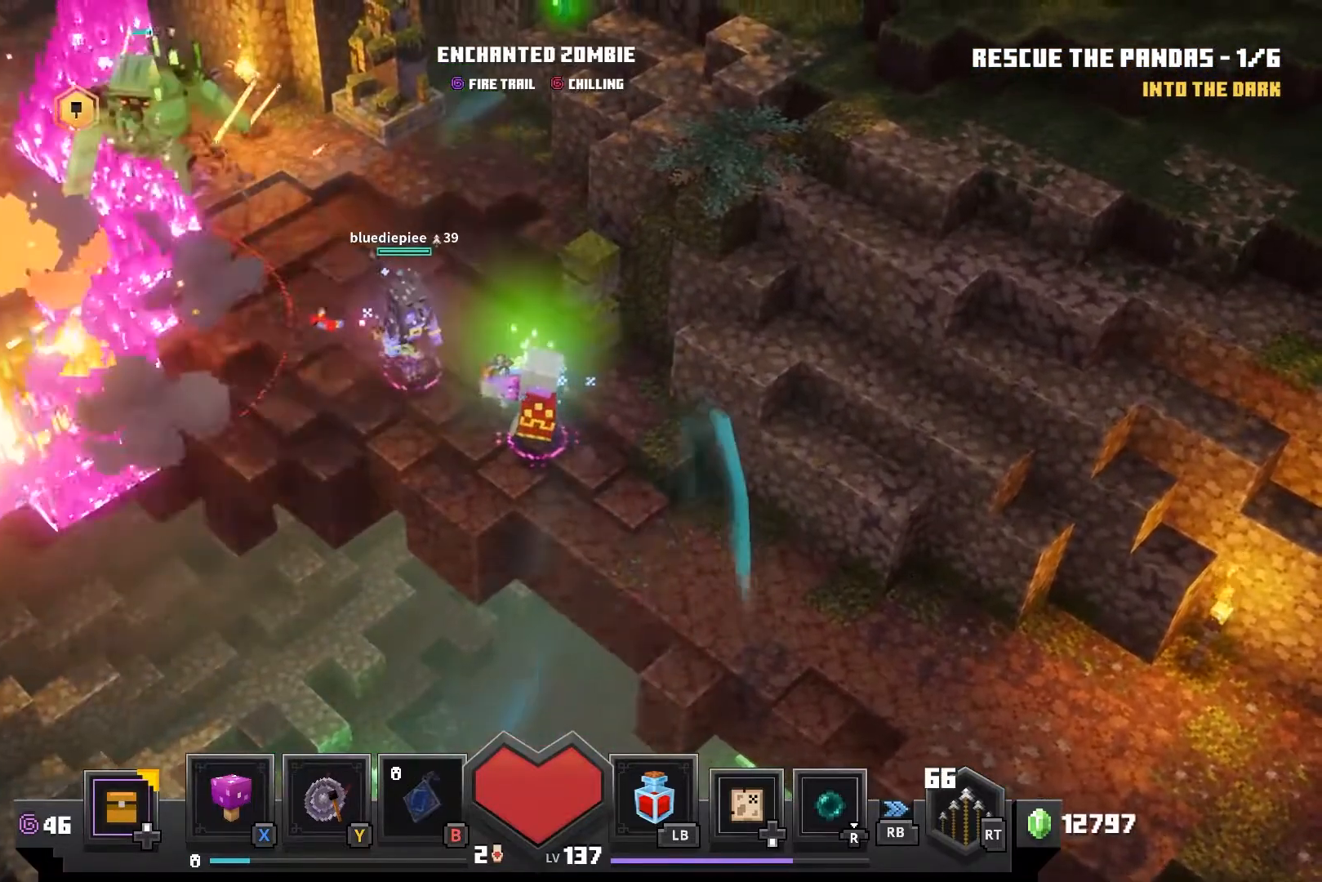
{"buttons": ["R2"], "left_stick": "center", "right_stick": "center", "events": [[117, "R2", "up"], [167, "R2", "down"], [317, "R2", "up"], [367, "R2", "down"]]}